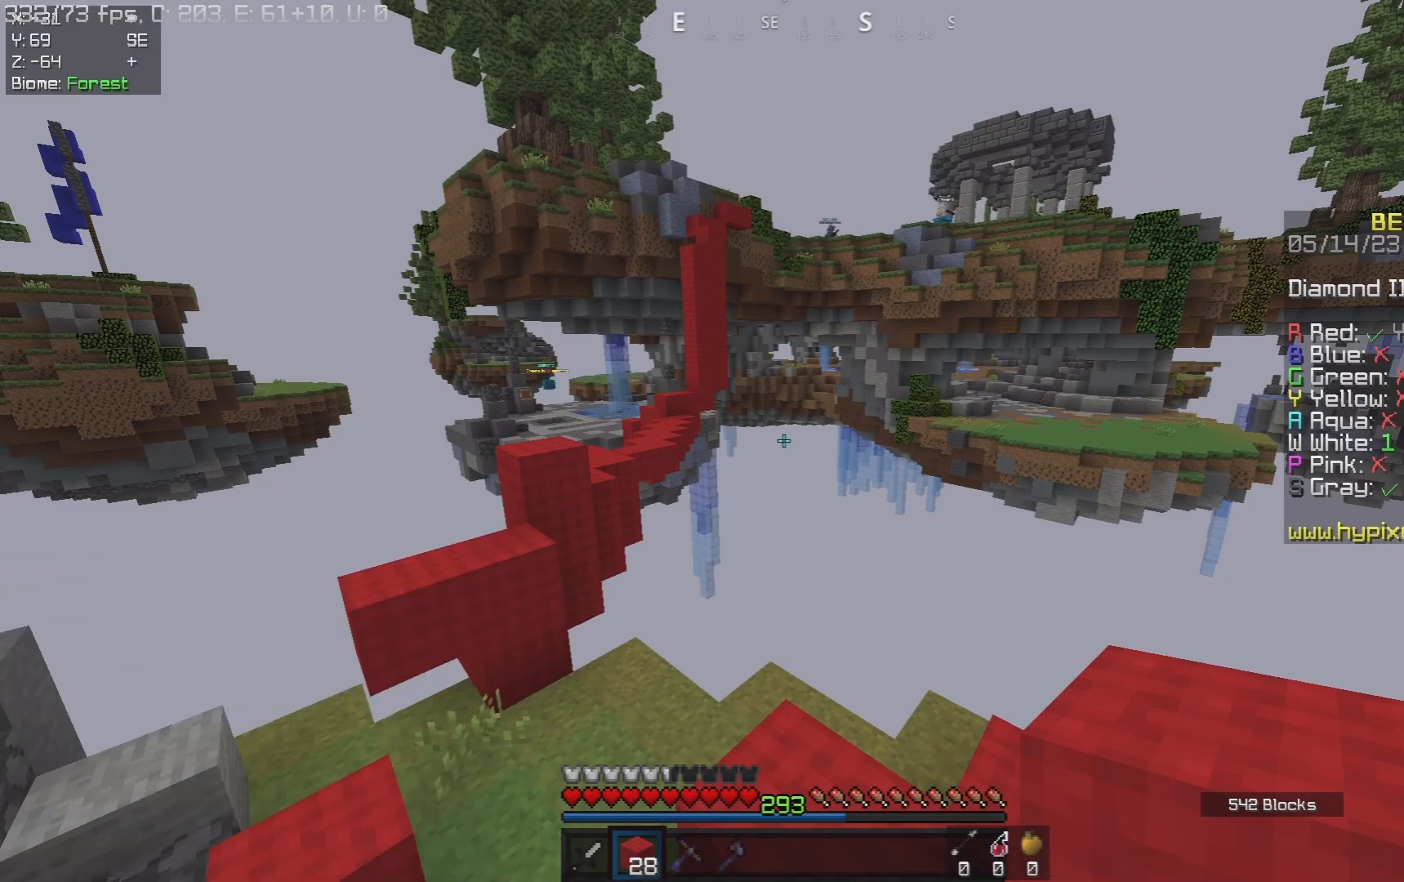
Gameplay with keyboard and mouse; each line is a JSON object with the keys and mouse buttons held at the frame after it. "events" lists presses ("down") and releases ("up") of "a", "d", "s", "space", "w", "mouse_left" and "mouse_right" between this image and that frame as [ms after this image, input, new state], when the widget could be followed in between. "mouse_left", "mouse_right" = the "left", "right" buttons of the "mouse" list. No other keys are recorded. Fast repeated clicks can show as one long hold. Mouse movement is not recorded.
{"keys": ["d", "w"], "mouse": [], "events": [[17, "w", "down"], [150, "d", "down"], [350, "d", "up"], [450, "d", "down"]]}
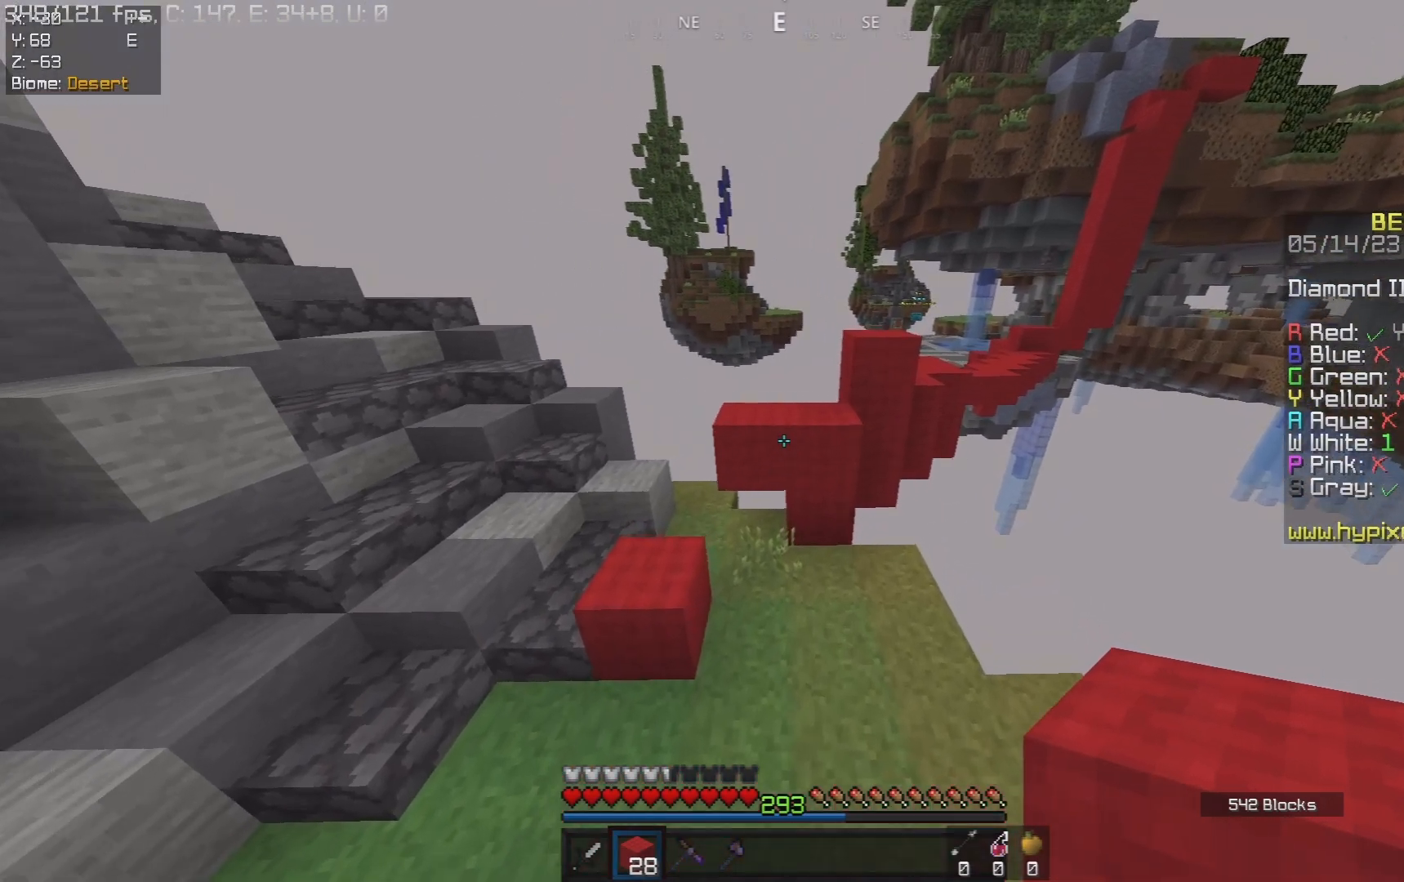
{"keys": ["a", "space"], "mouse": [], "events": [[100, "d", "up"], [117, "a", "down"], [183, "mouse_right", "down"], [350, "mouse_right", "up"], [417, "w", "up"], [483, "space", "down"]]}
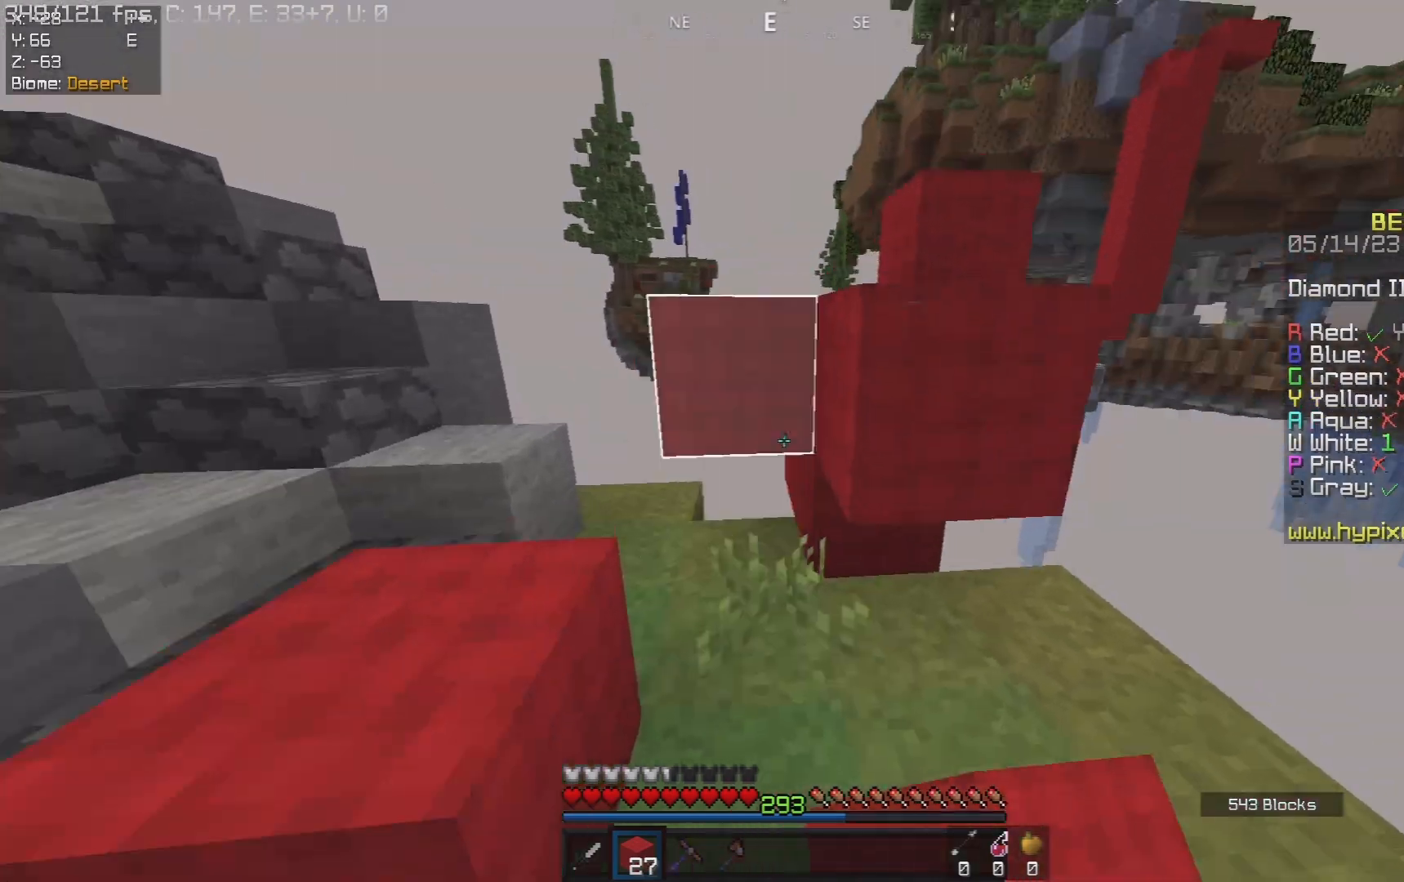
{"keys": ["space", "w"], "mouse": [], "events": [[200, "w", "down"], [283, "space", "up"], [400, "a", "up"], [483, "space", "down"]]}
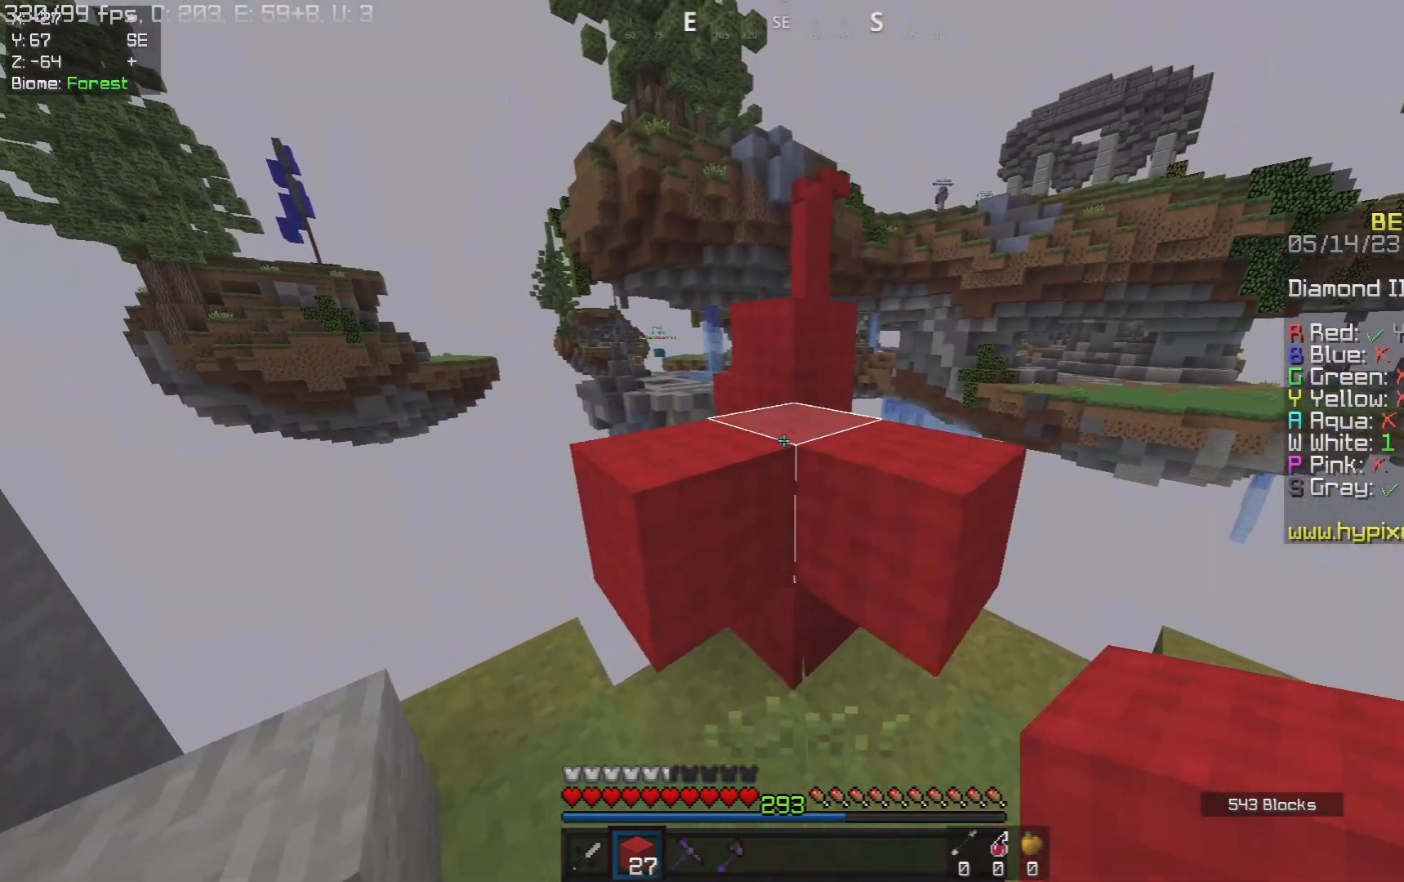
{"keys": ["space", "w"], "mouse": [], "events": [[67, "a", "down"], [217, "space", "up"], [233, "a", "up"], [250, "w", "up"], [267, "d", "down"], [333, "space", "down"], [417, "w", "down"], [467, "d", "up"]]}
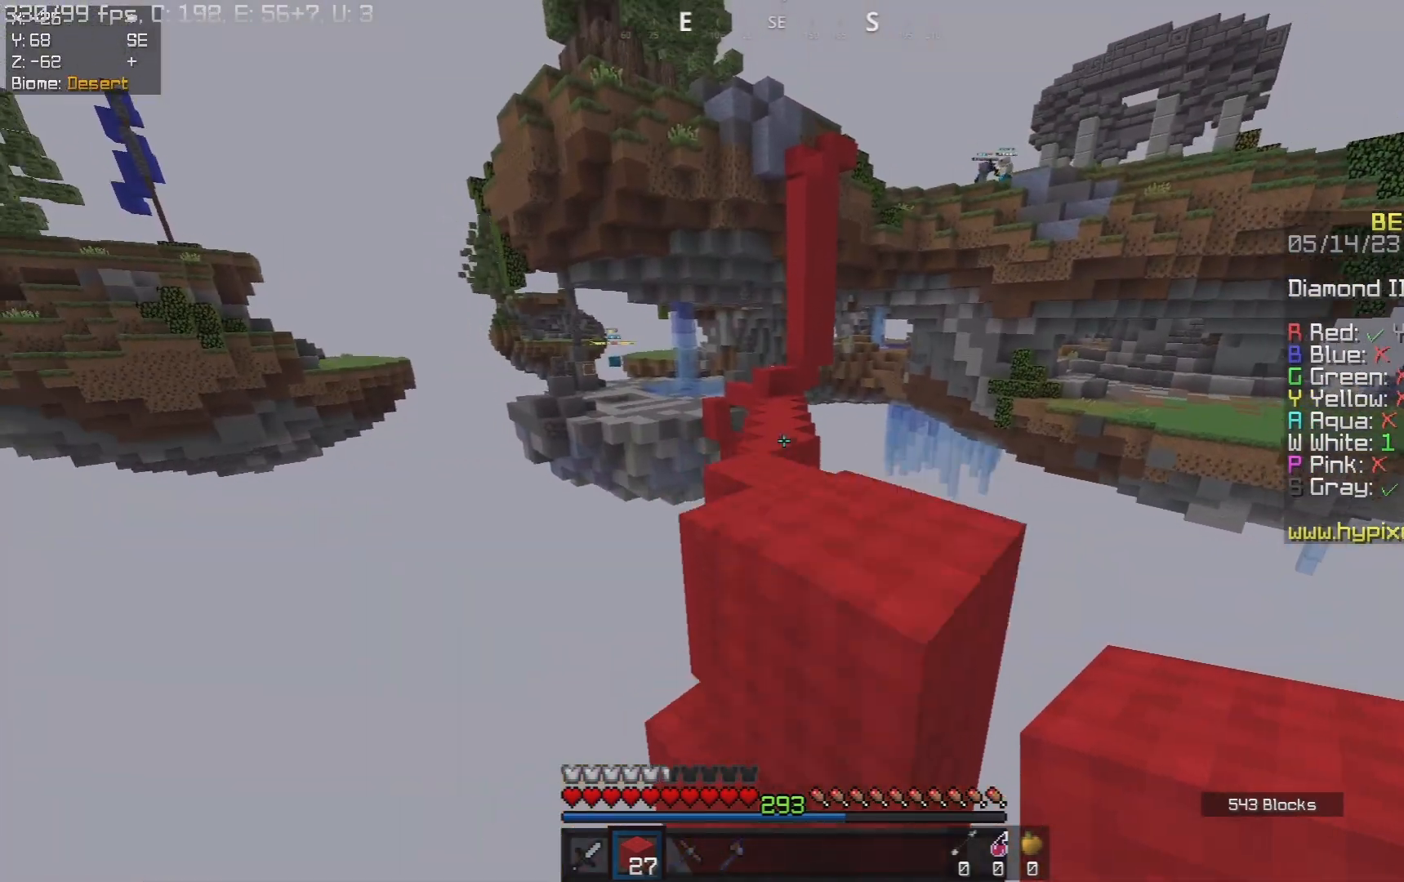
{"keys": ["s"], "mouse": [], "events": [[233, "d", "down"], [267, "space", "up"], [317, "w", "up"], [367, "d", "up"], [383, "s", "down"]]}
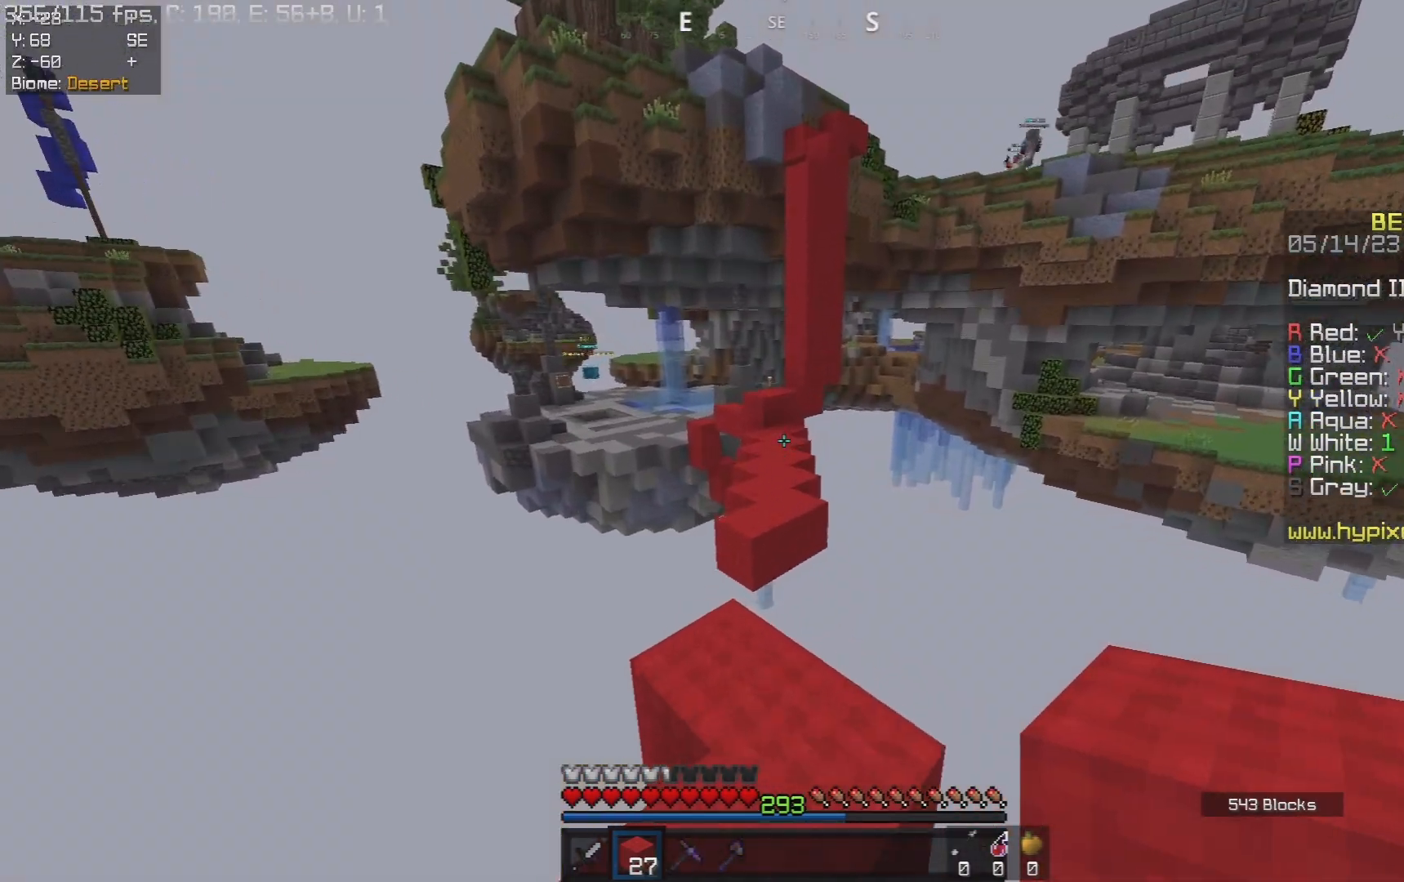
{"keys": ["d", "s", "space"], "mouse": [], "events": [[183, "space", "down"], [350, "d", "down"]]}
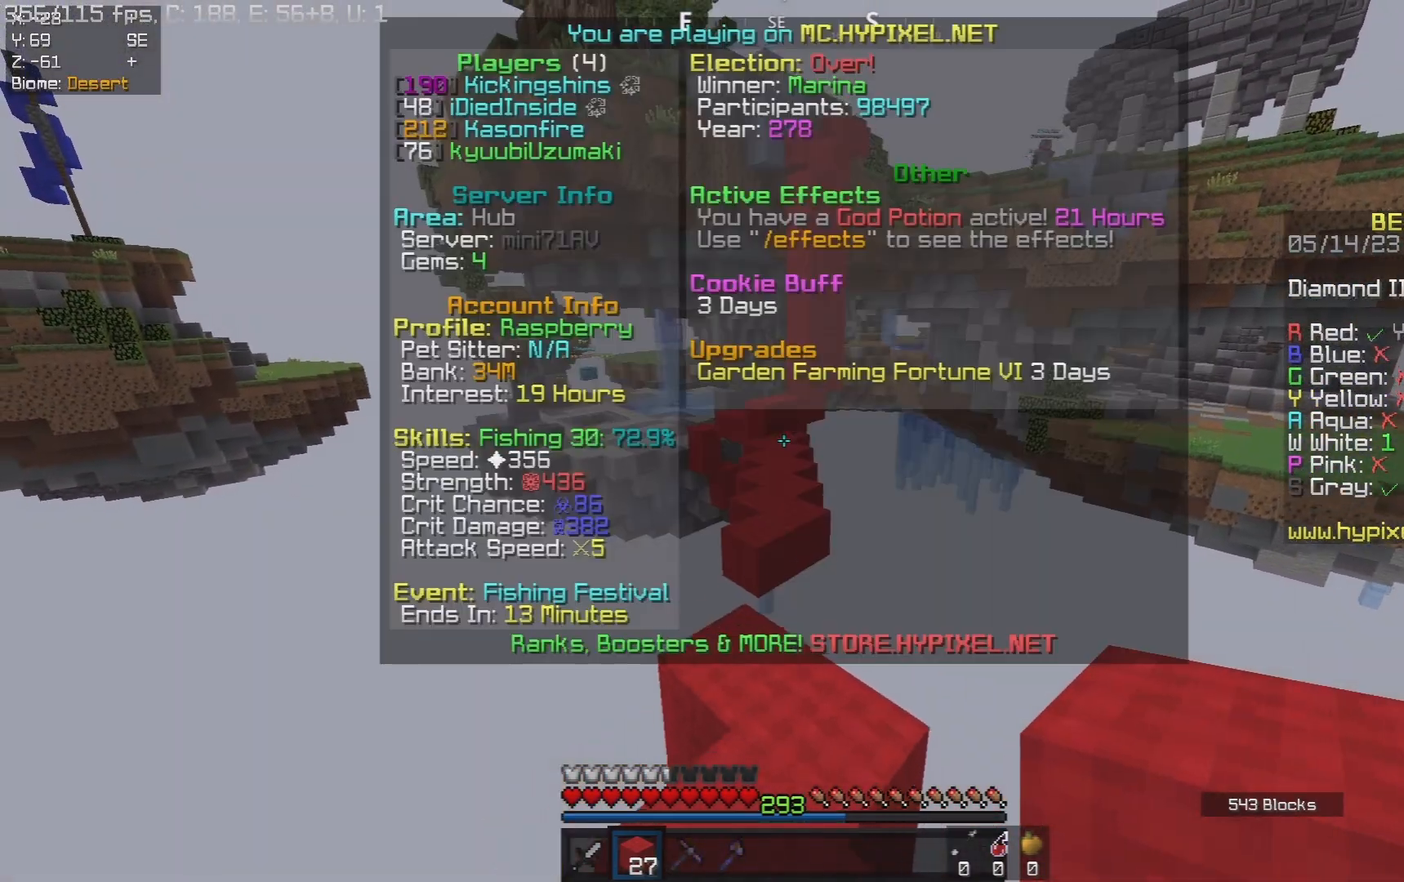
{"keys": [], "mouse": [], "events": [[17, "space", "up"], [83, "d", "up"], [167, "d", "down"], [217, "d", "up"], [233, "s", "up"]]}
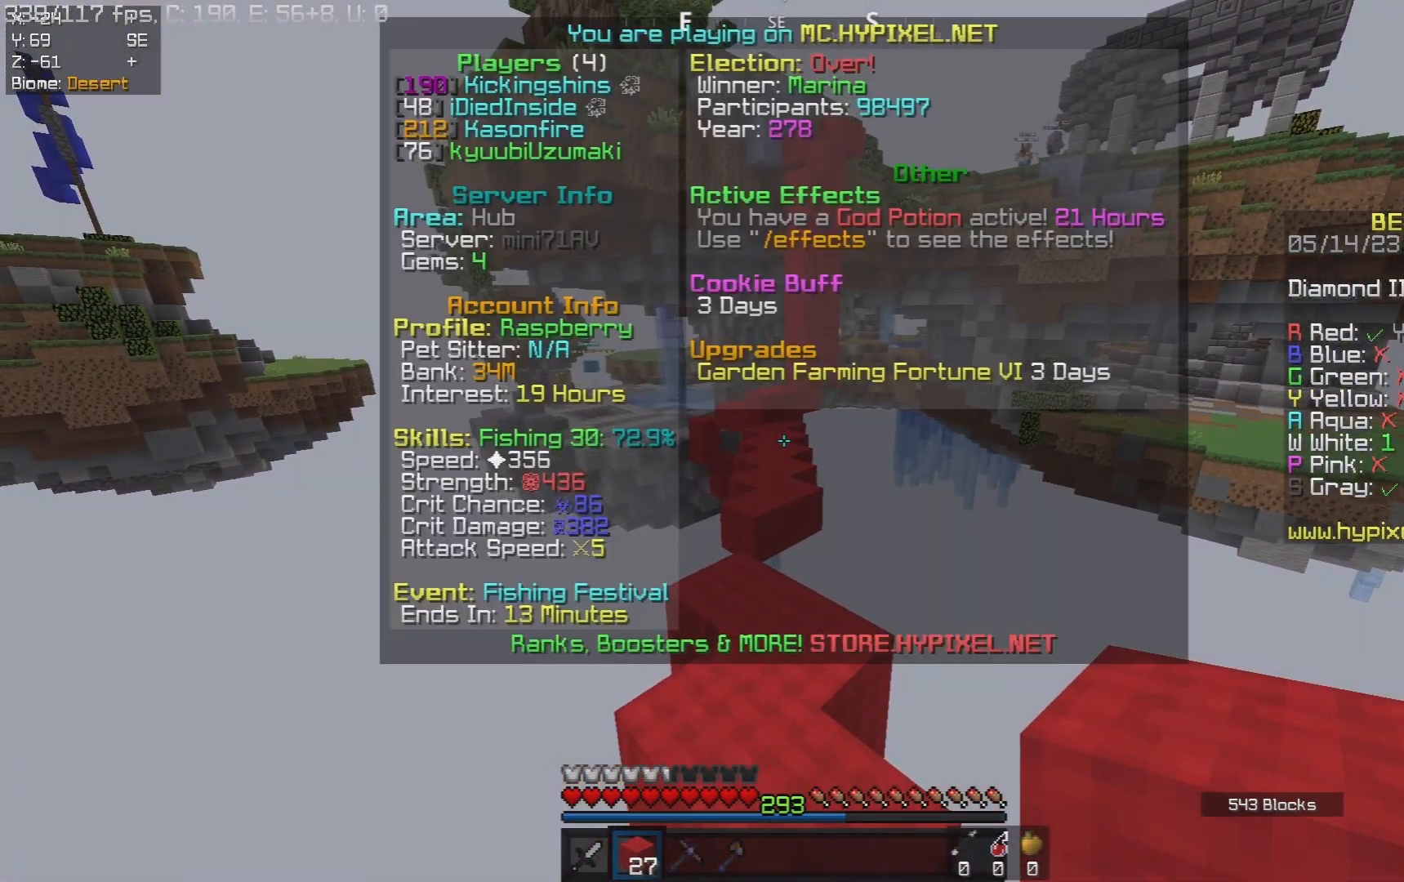
{"keys": ["s"], "mouse": [], "events": [[33, "s", "down"], [50, "d", "down"], [167, "d", "up"]]}
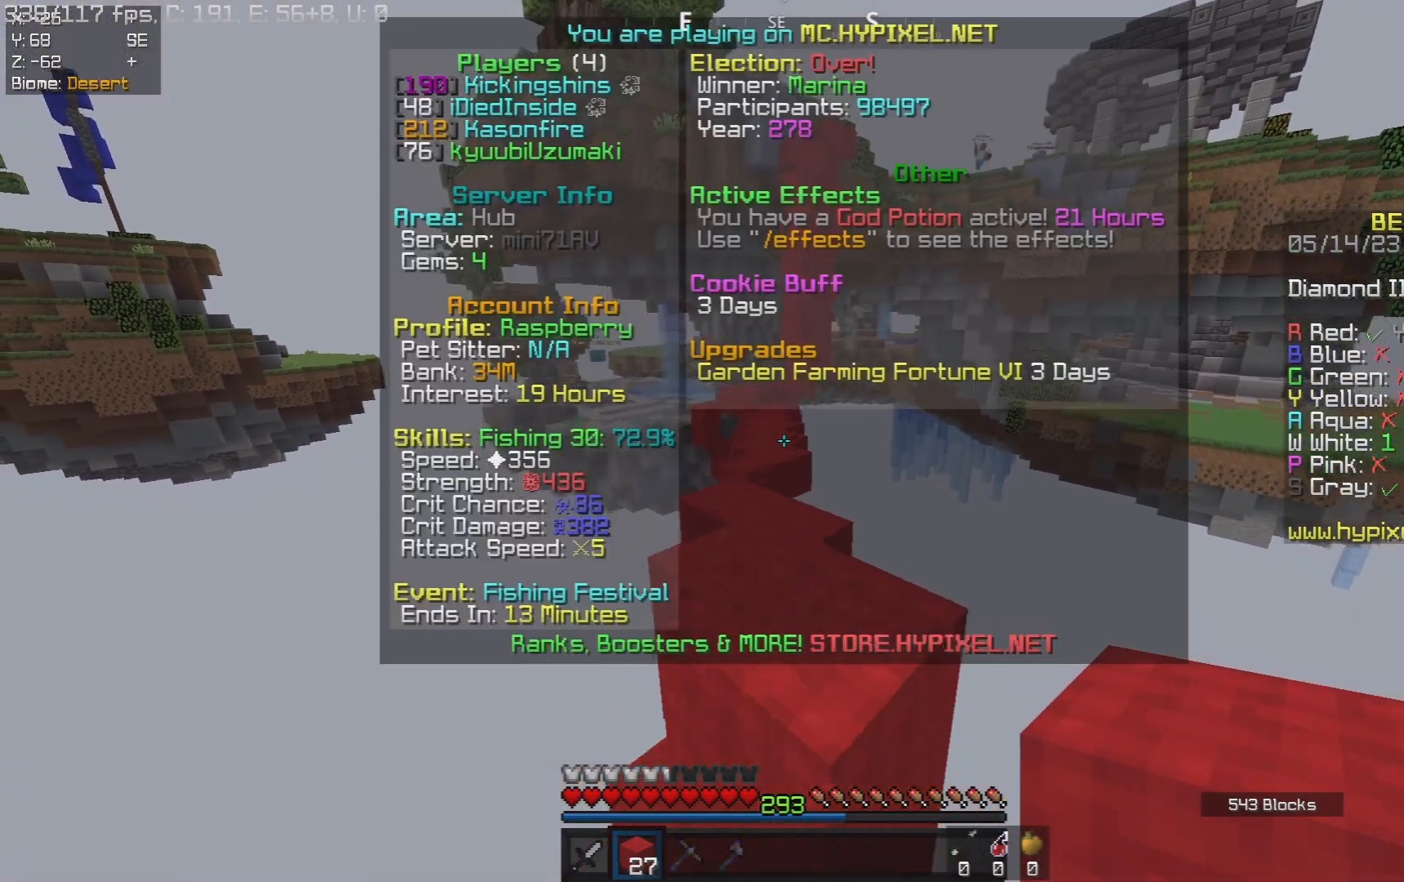
{"keys": [], "mouse": [], "events": [[83, "s", "up"]]}
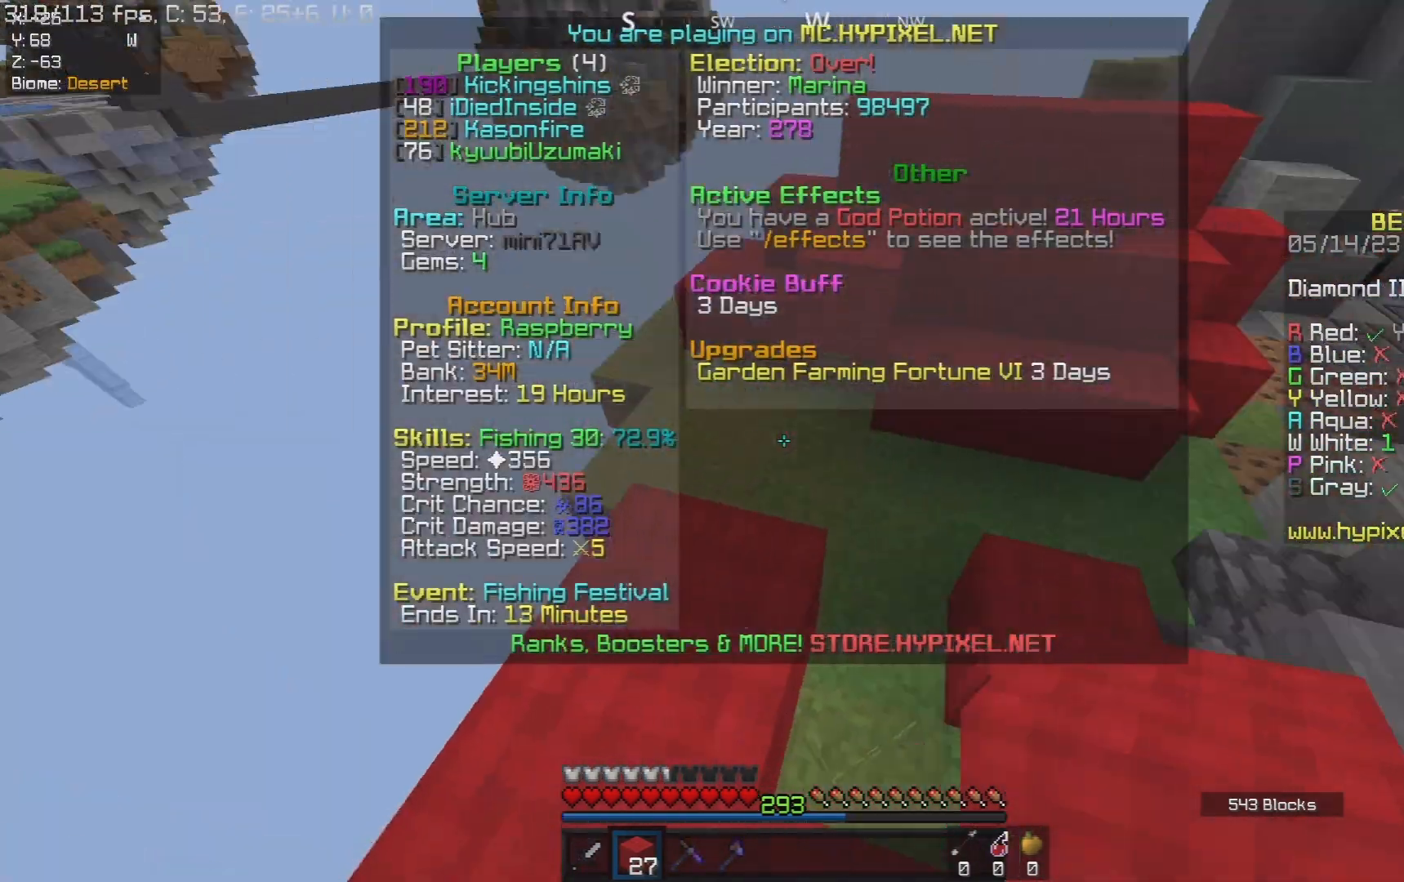
{"keys": ["space", "w"], "mouse": [], "events": [[217, "w", "down"], [467, "space", "down"]]}
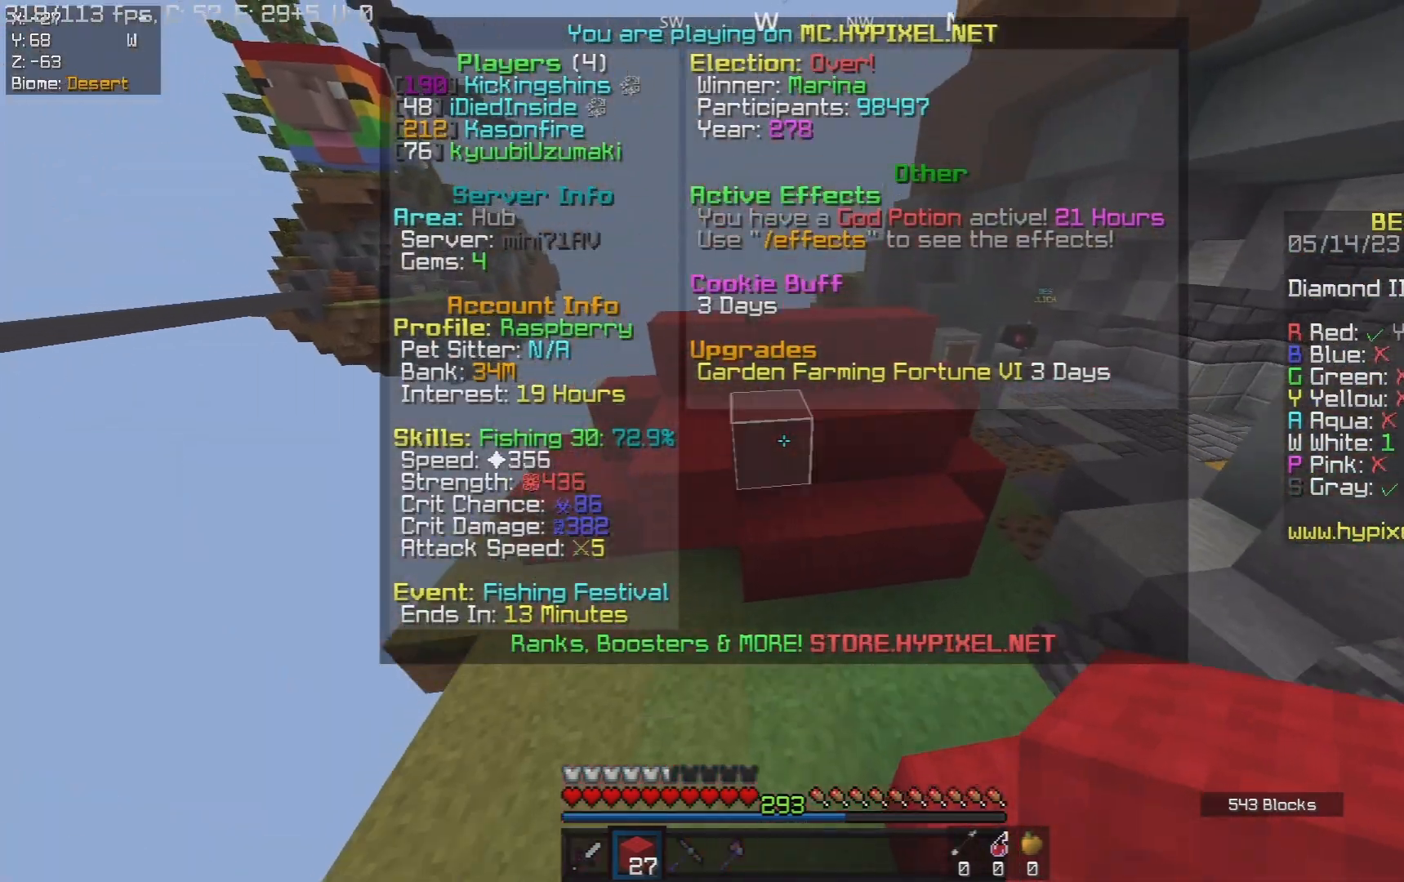
{"keys": ["d"], "mouse": [], "events": [[250, "d", "down"], [283, "space", "up"], [467, "w", "up"]]}
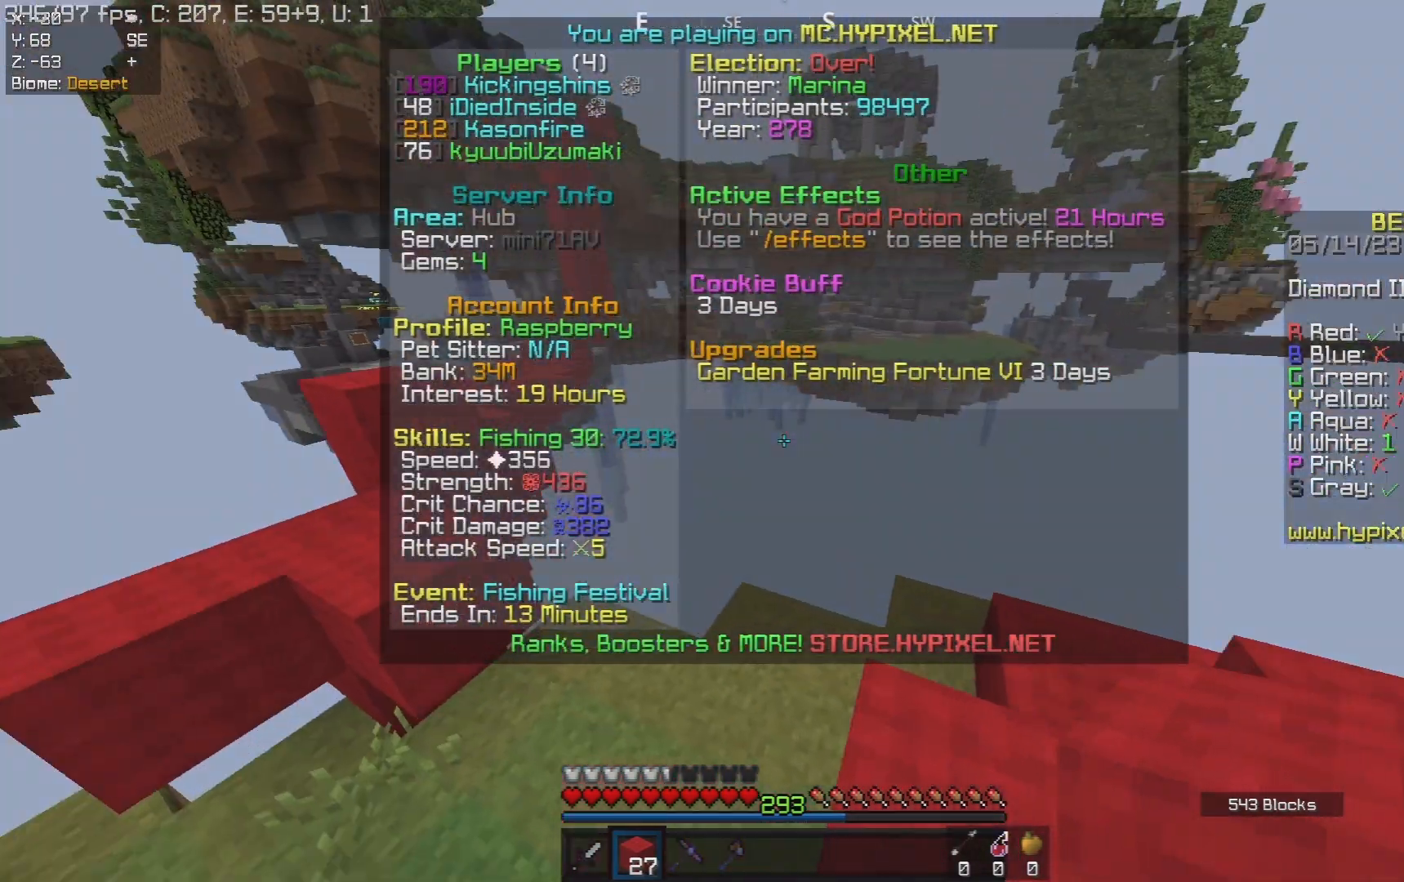
{"keys": ["d", "s"], "mouse": [], "events": [[117, "space", "down"], [350, "space", "up"], [450, "s", "down"]]}
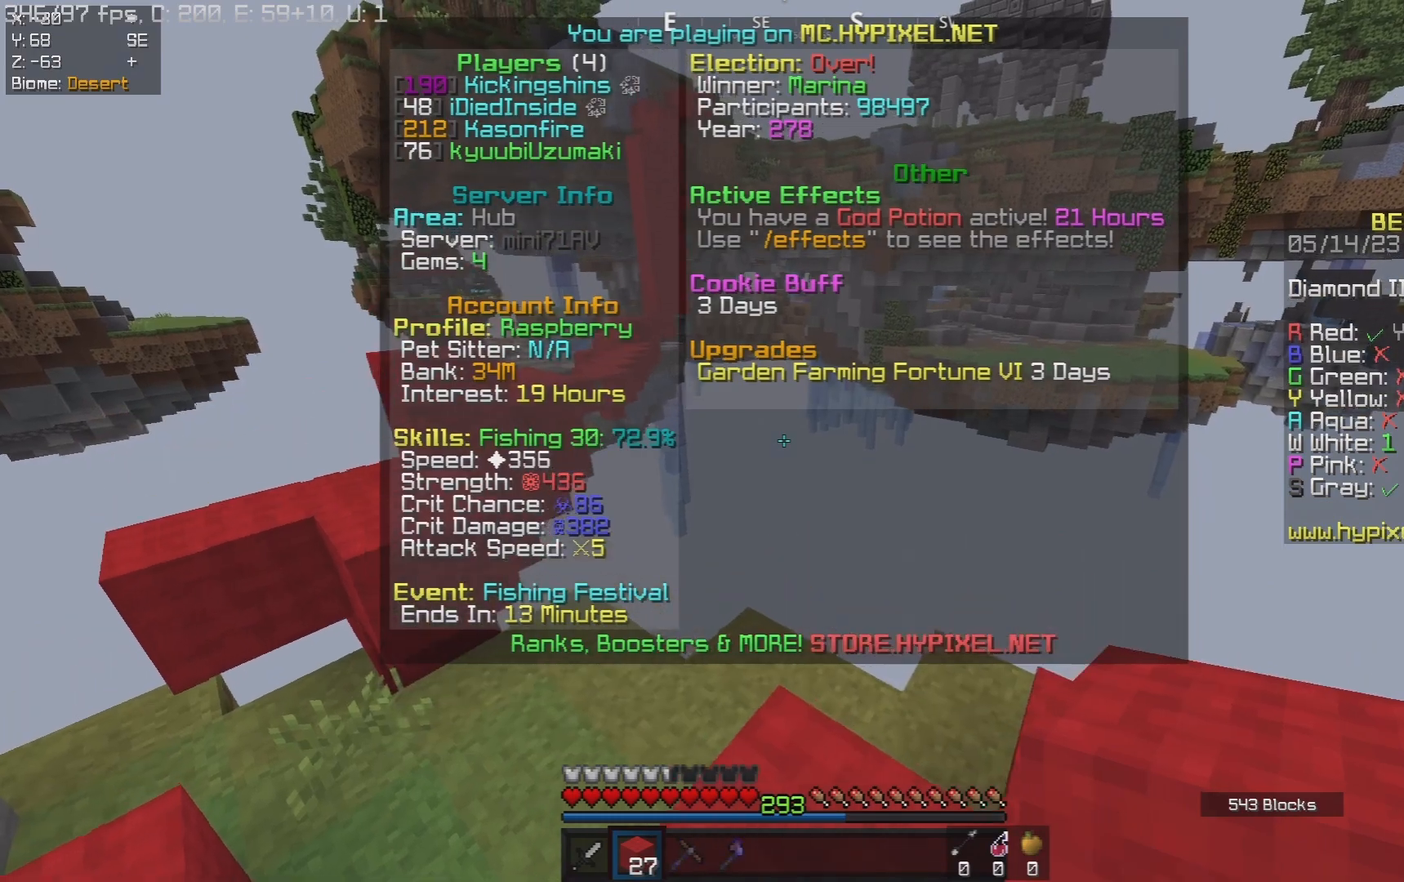
{"keys": [], "mouse": [], "events": [[17, "space", "down"], [283, "space", "up"], [300, "d", "up"], [317, "s", "up"]]}
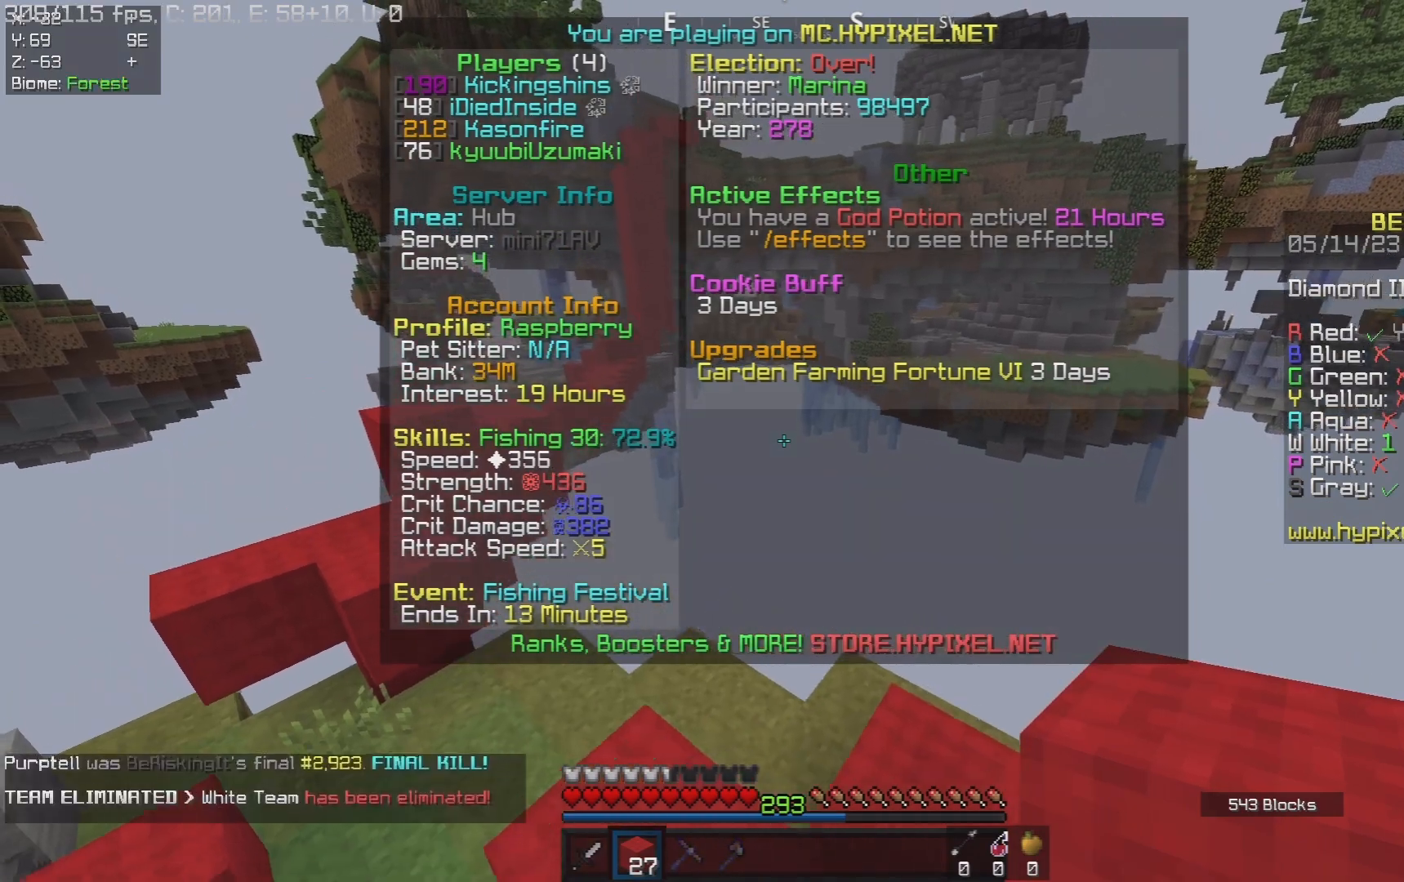
{"keys": [], "mouse": [], "events": []}
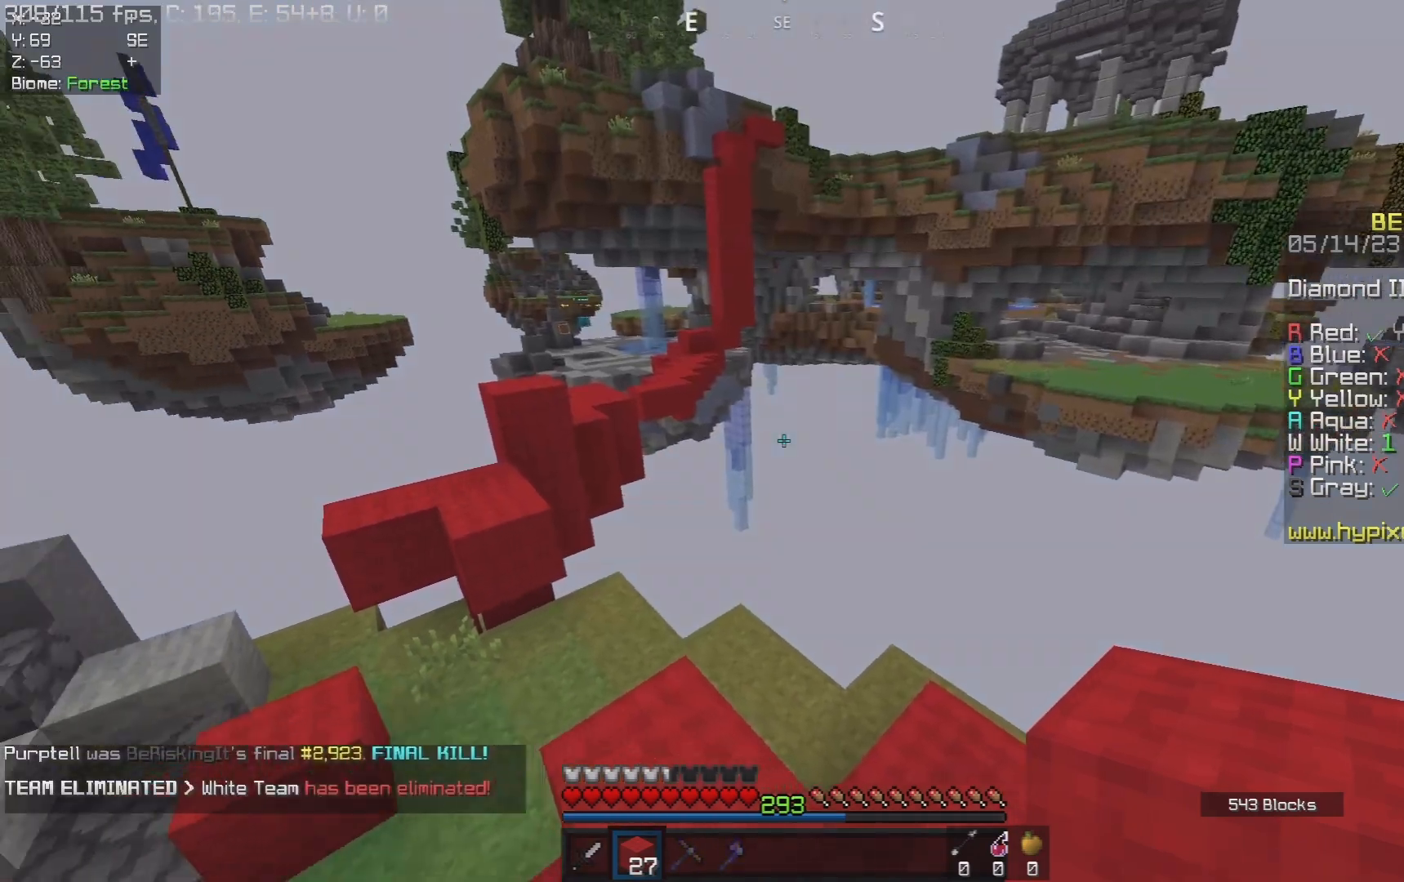
{"keys": ["s"], "mouse": [], "events": [[67, "a", "down"], [100, "w", "down"], [267, "a", "up"], [300, "w", "up"], [483, "s", "down"]]}
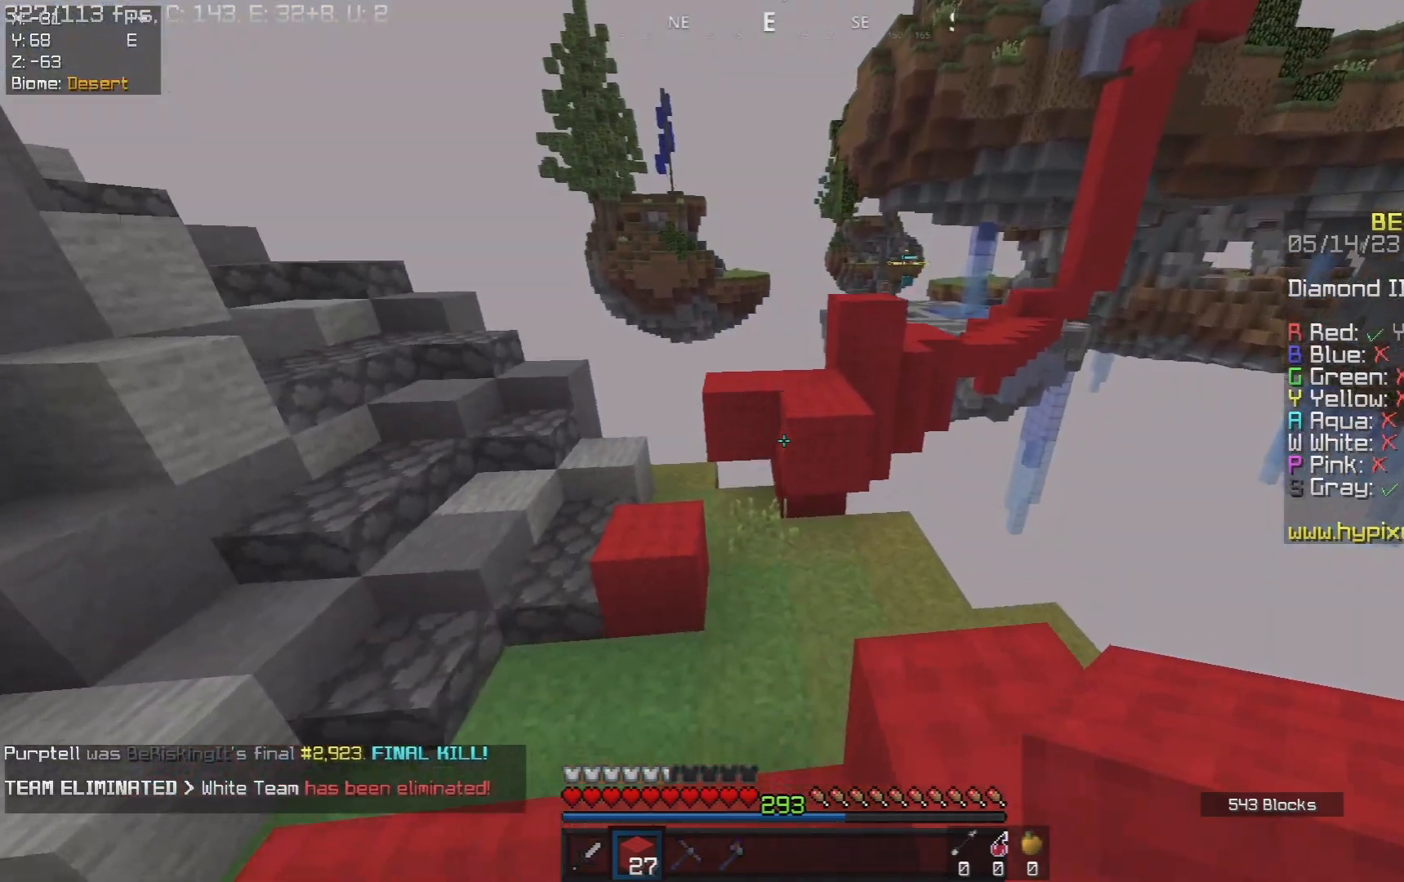
{"keys": [], "mouse": [], "events": [[150, "s", "up"]]}
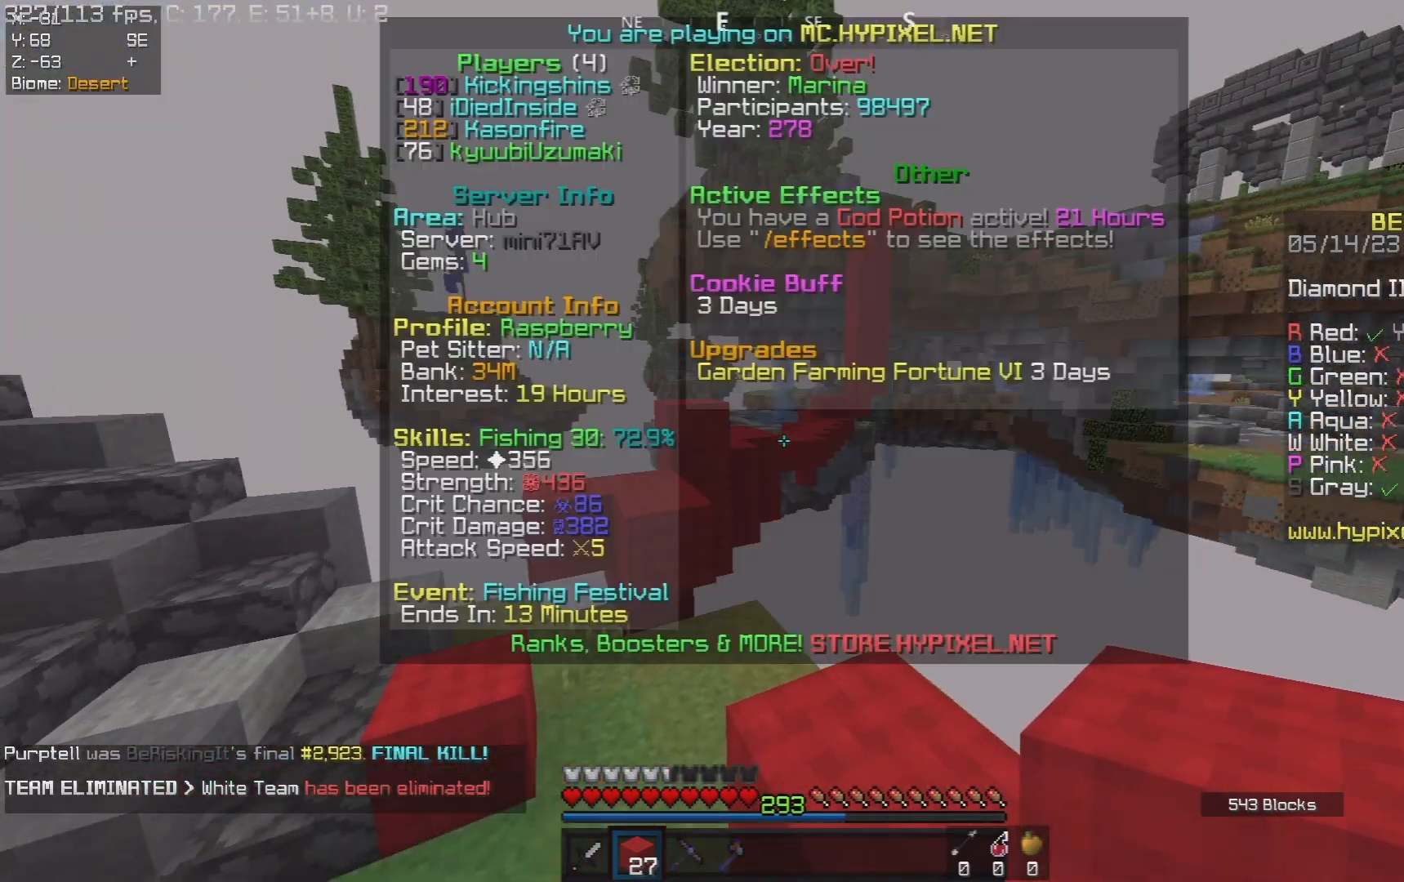
{"keys": ["a", "w"], "mouse": [], "events": [[400, "w", "down"], [450, "a", "down"]]}
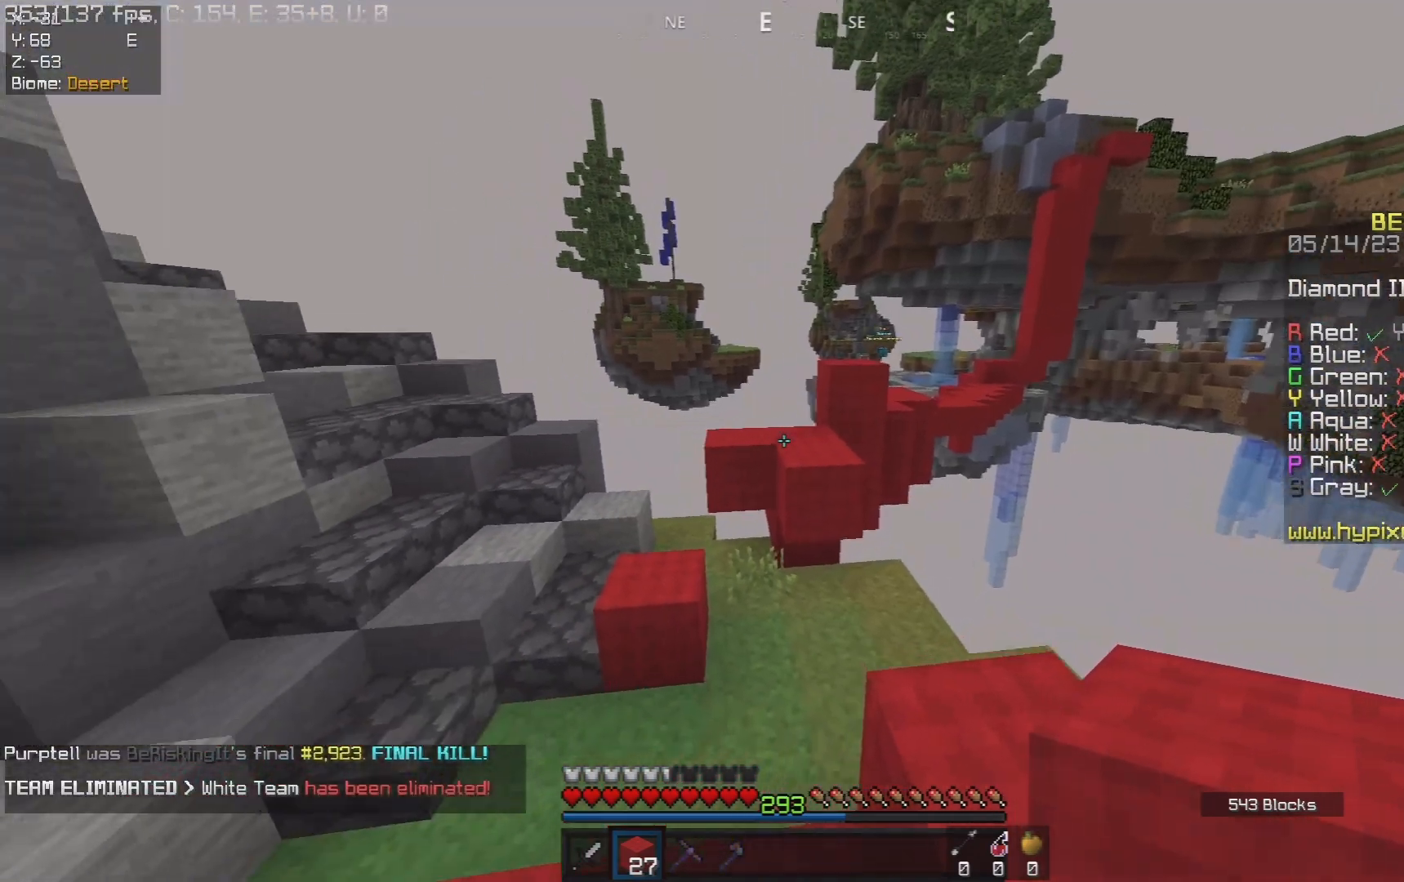
{"keys": ["w"], "mouse": [], "events": [[67, "space", "down"], [383, "space", "up"], [400, "a", "up"]]}
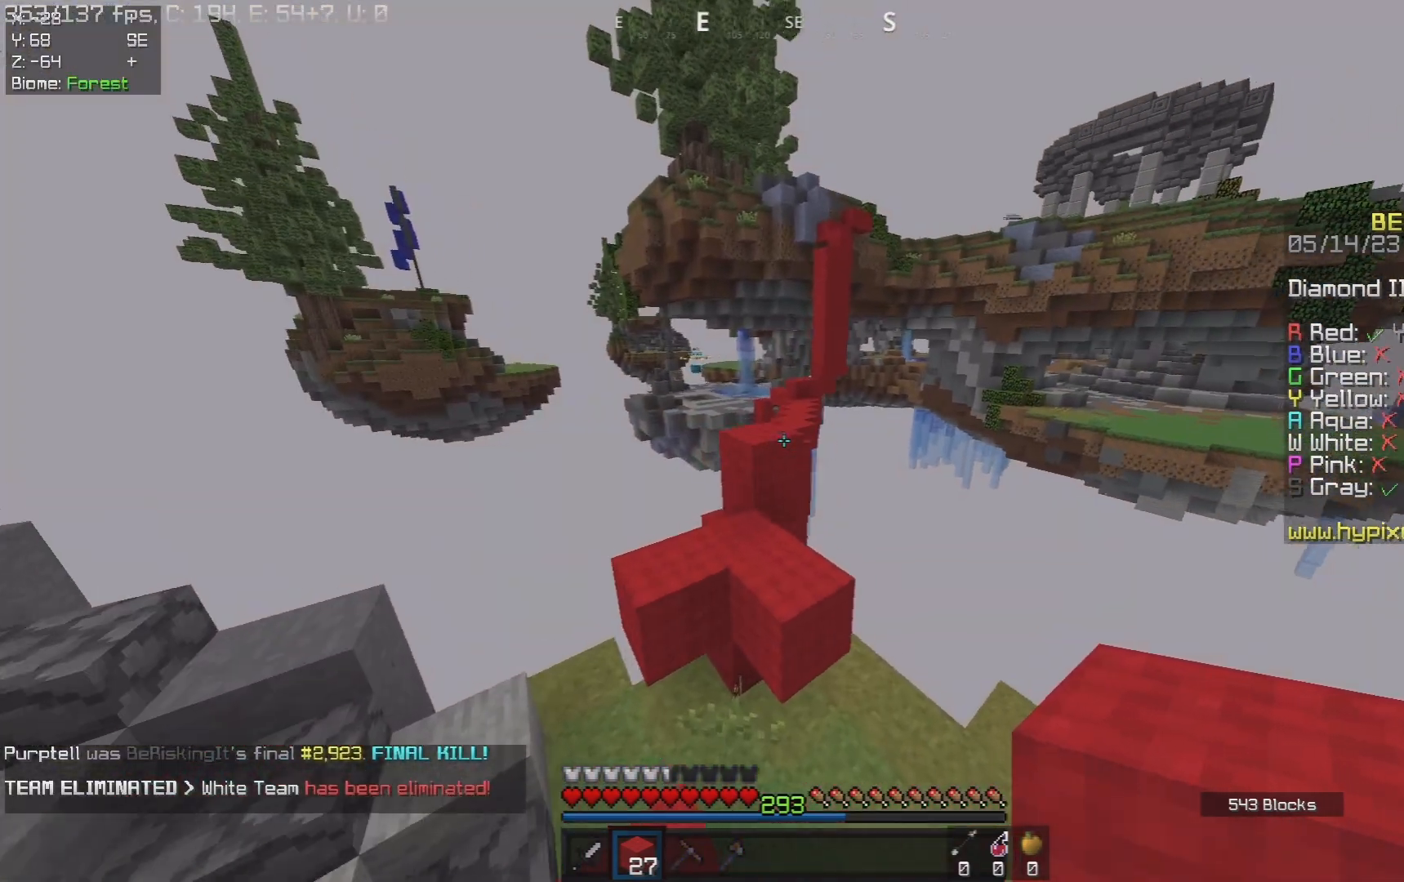
{"keys": ["d", "w"], "mouse": [], "events": [[83, "d", "down"], [183, "w", "up"], [217, "d", "up"], [450, "d", "down"], [483, "w", "down"]]}
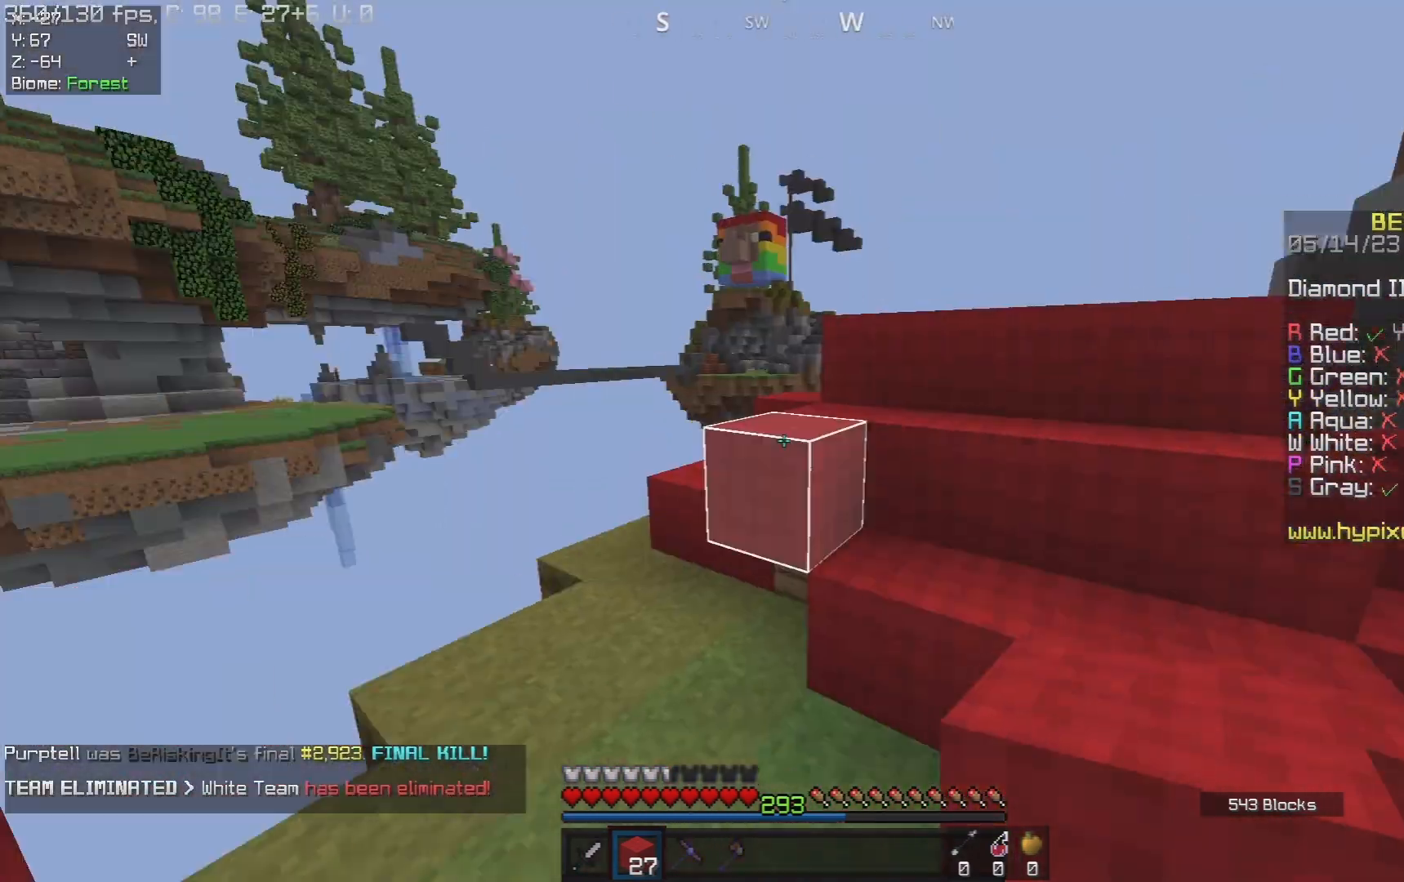
{"keys": ["d", "space", "w"], "mouse": [], "events": [[183, "d", "up"], [200, "space", "down"], [250, "d", "down"]]}
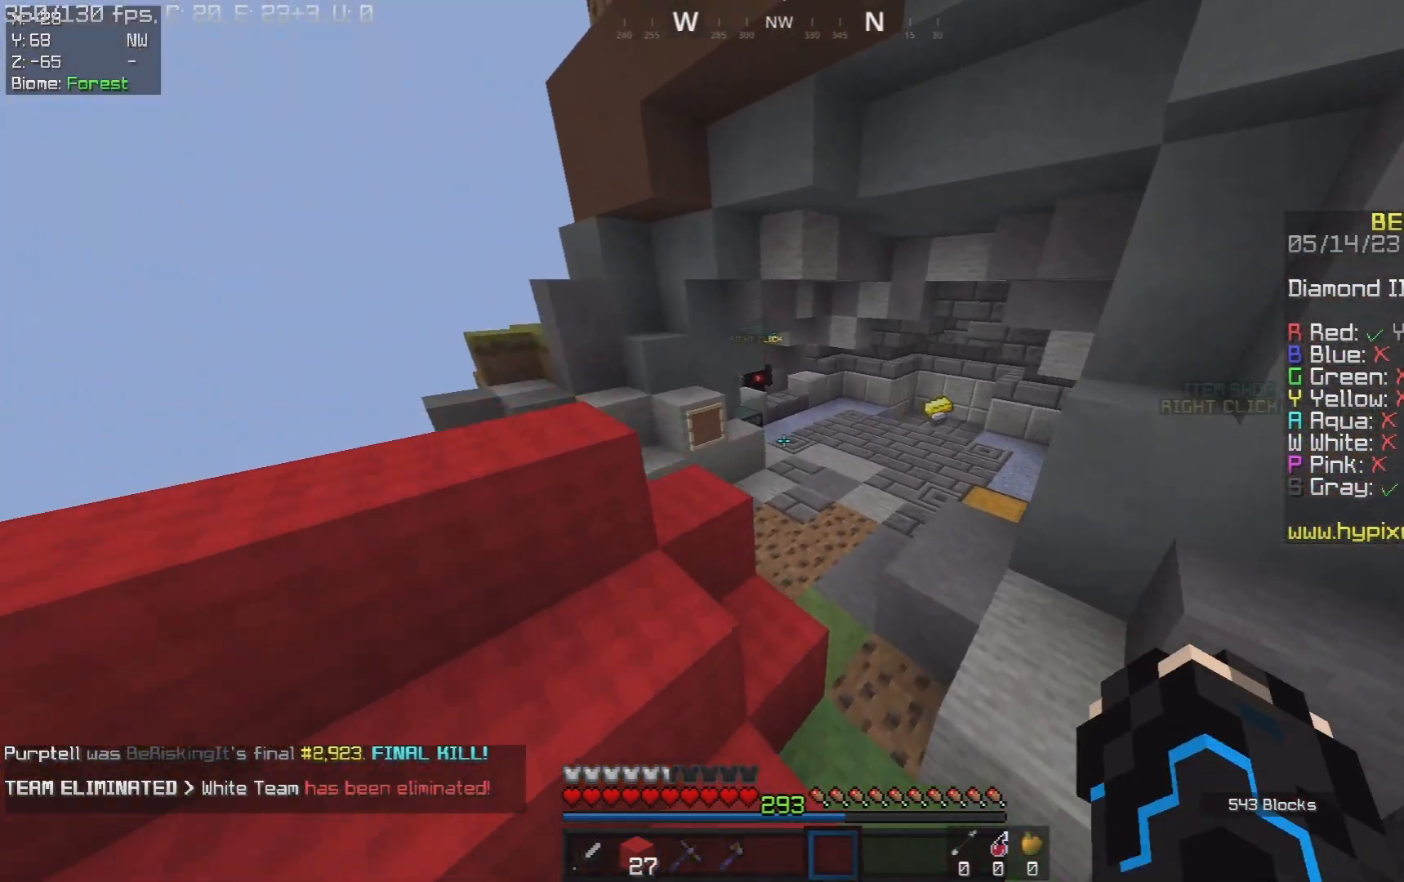
{"keys": ["space", "w"], "mouse": [], "events": [[33, "space", "up"], [350, "space", "down"], [367, "d", "up"]]}
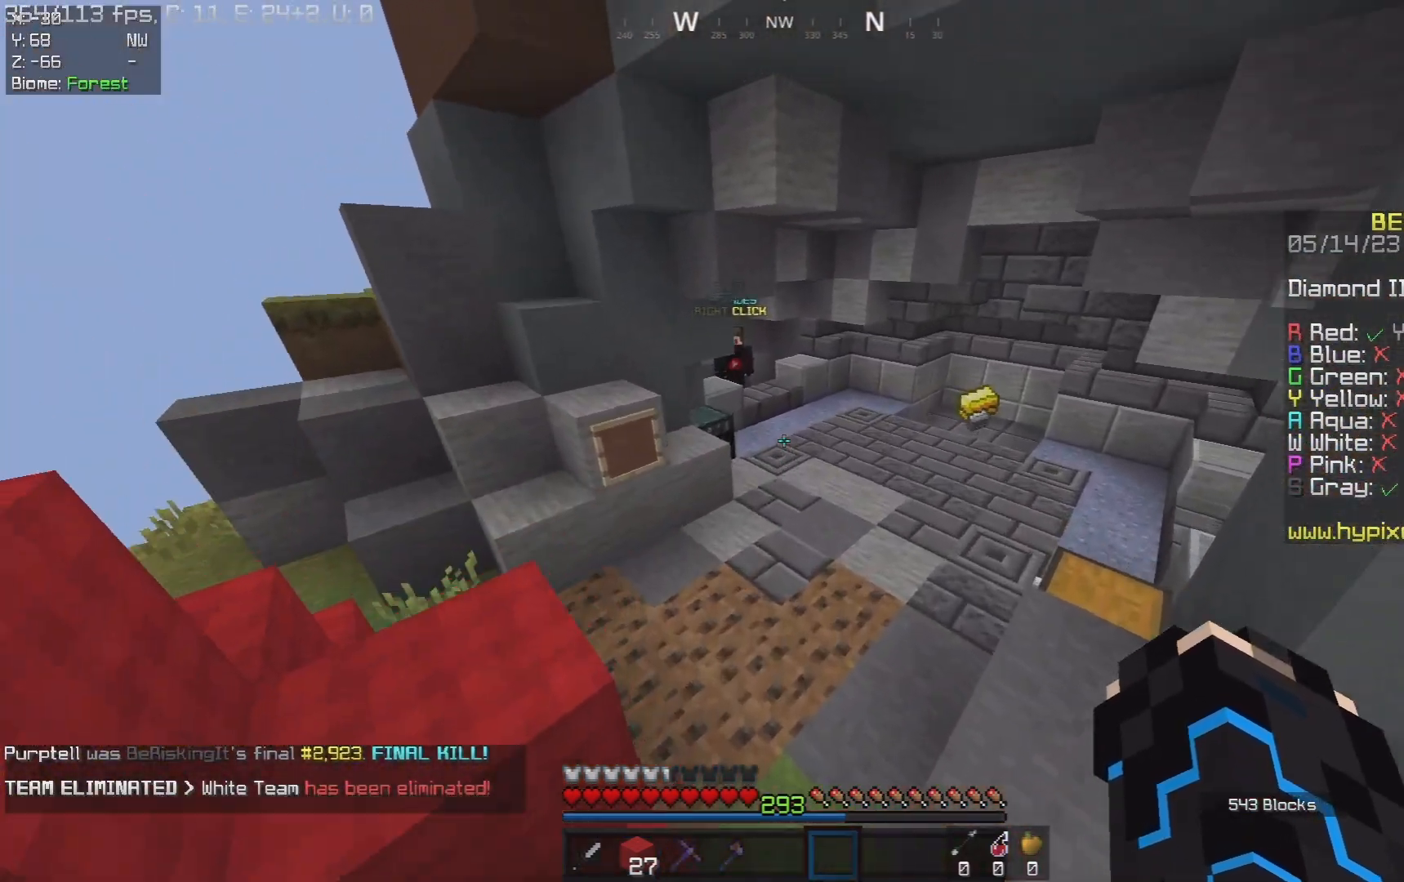
{"keys": ["d", "w"], "mouse": [], "events": [[300, "d", "down"], [317, "space", "up"]]}
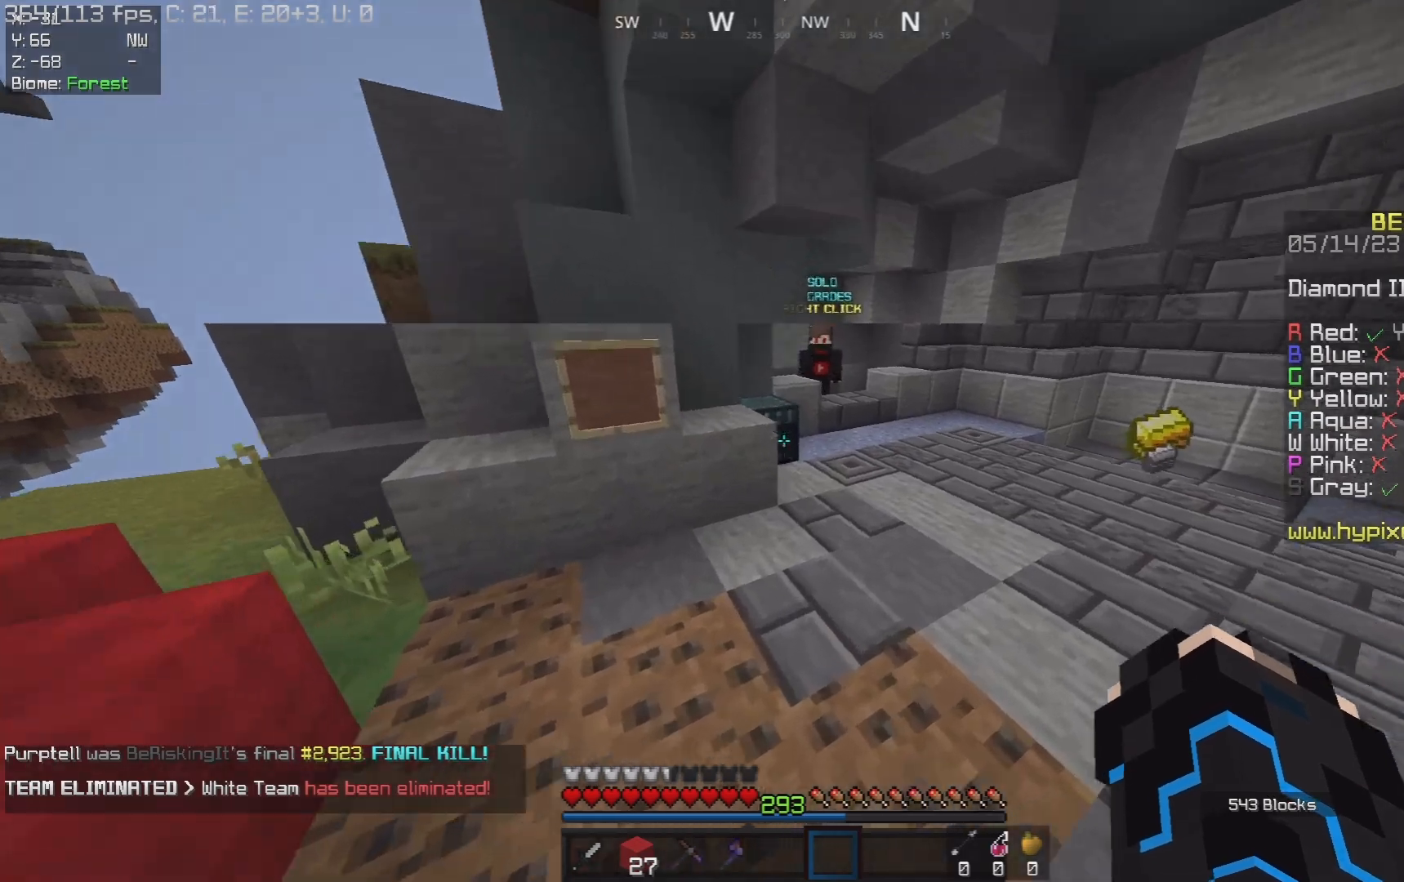
{"keys": [], "mouse": [], "events": [[150, "d", "up"], [167, "mouse_right", "down"], [300, "mouse_right", "up"], [300, "w", "up"]]}
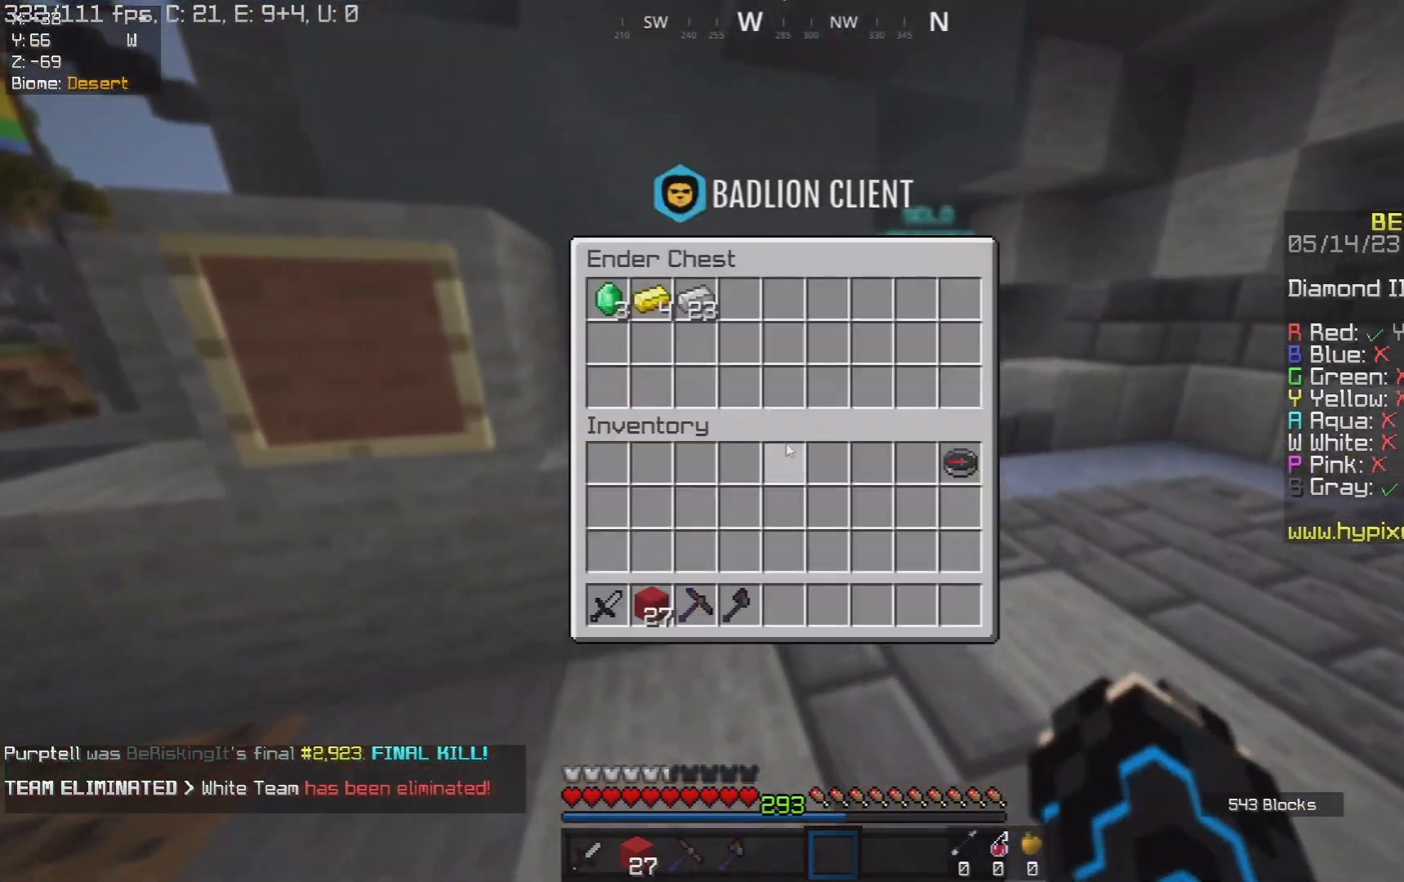
{"keys": [], "mouse": [], "events": []}
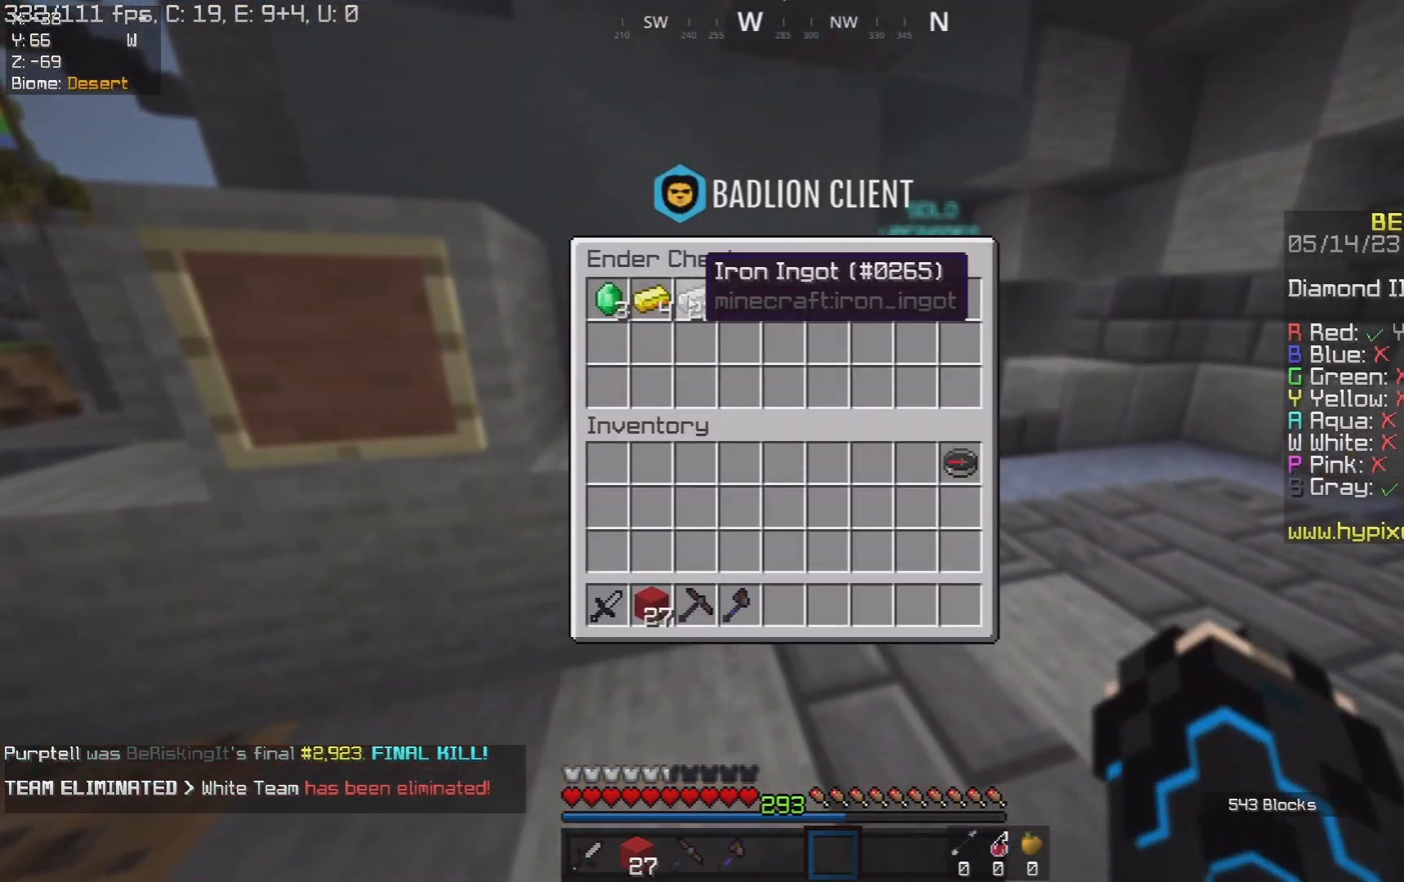
{"keys": ["s"], "mouse": [], "events": [[433, "s", "down"]]}
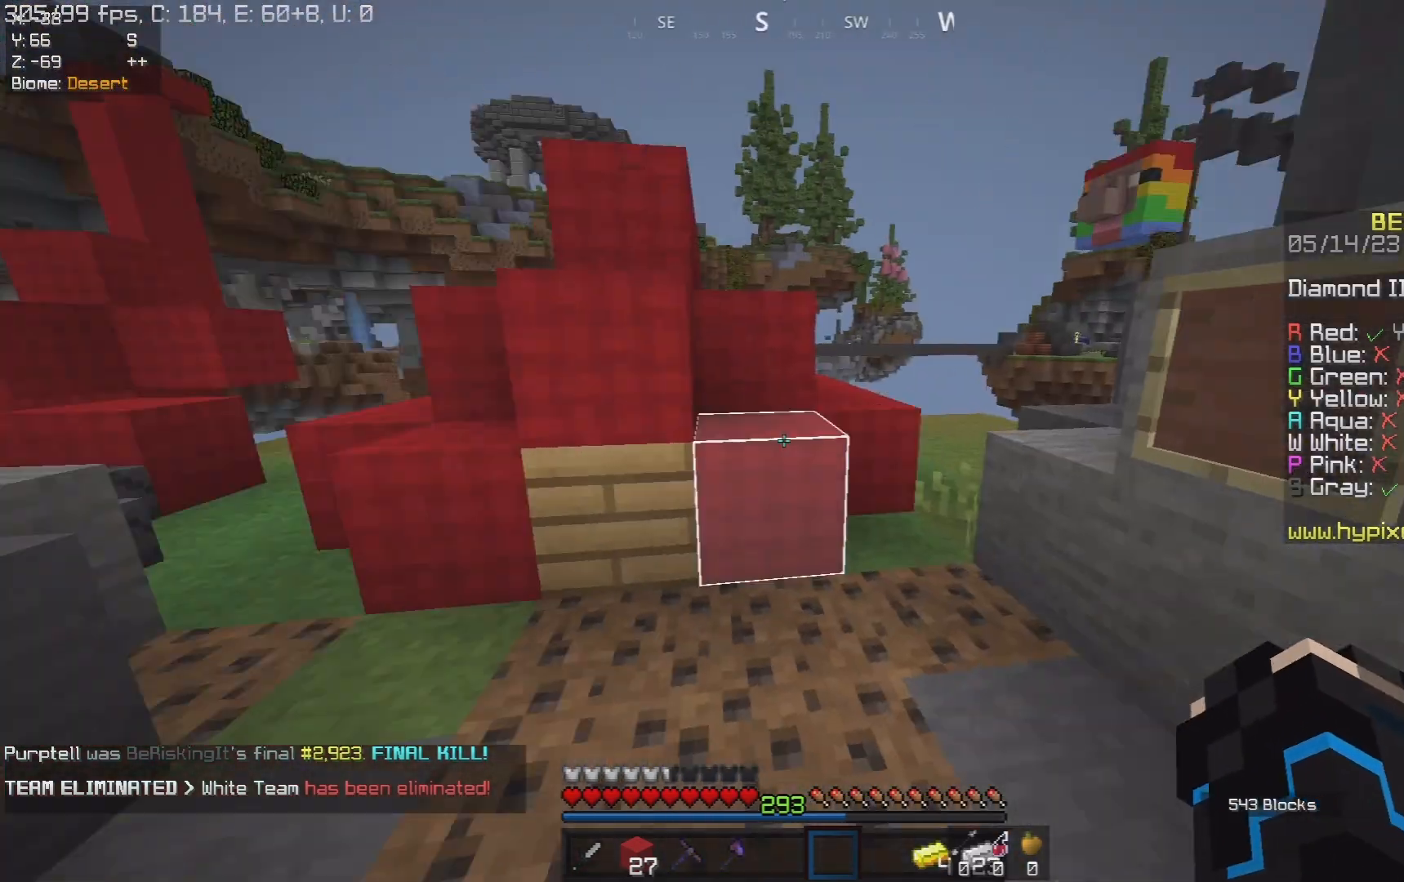
{"keys": ["d"], "mouse": [], "events": [[383, "d", "down"], [467, "s", "up"]]}
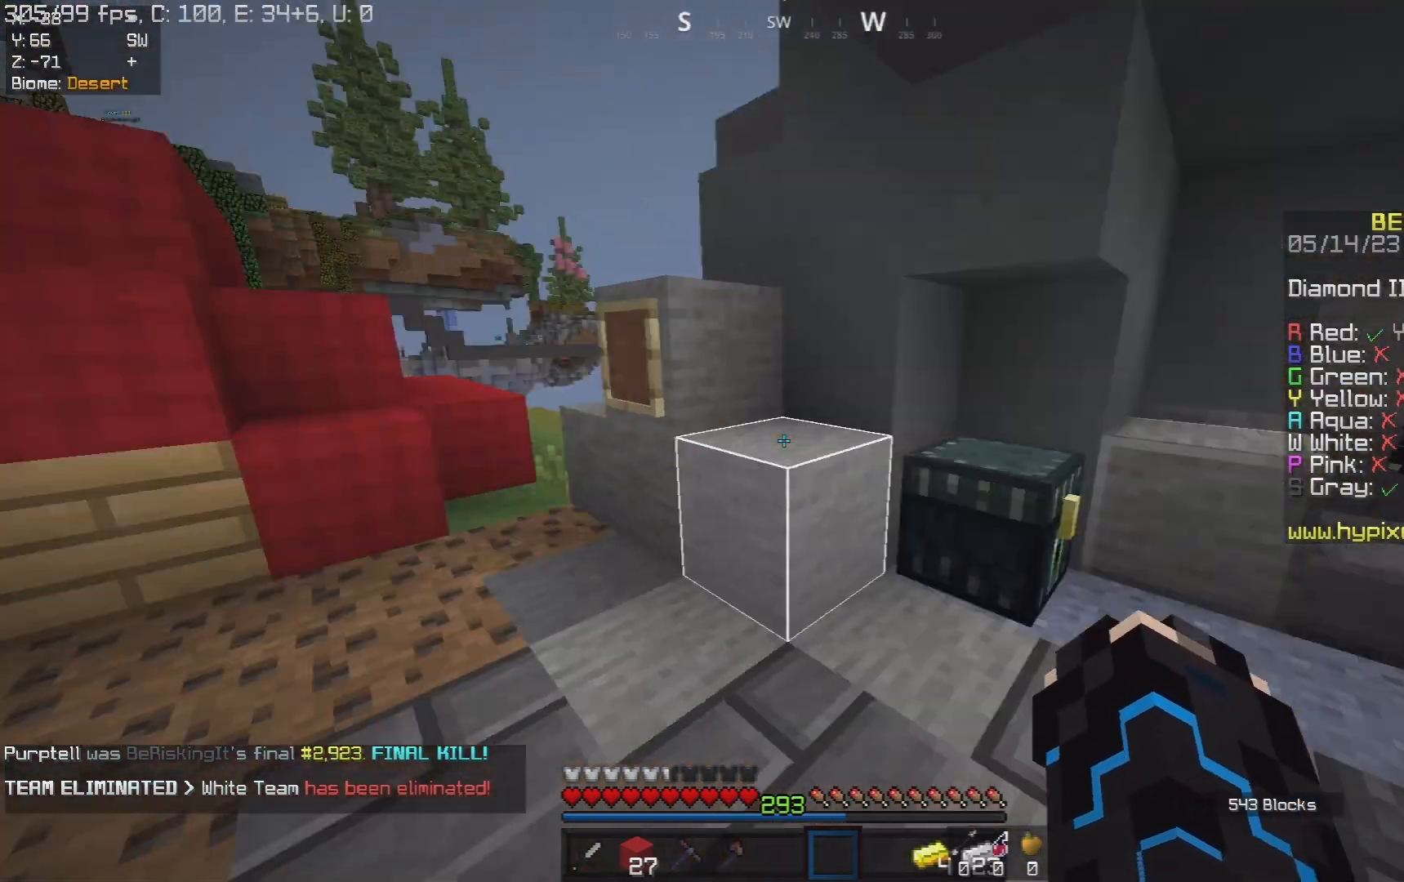
{"keys": ["a", "d"], "mouse": [], "events": [[17, "w", "down"], [400, "a", "down"], [400, "w", "up"]]}
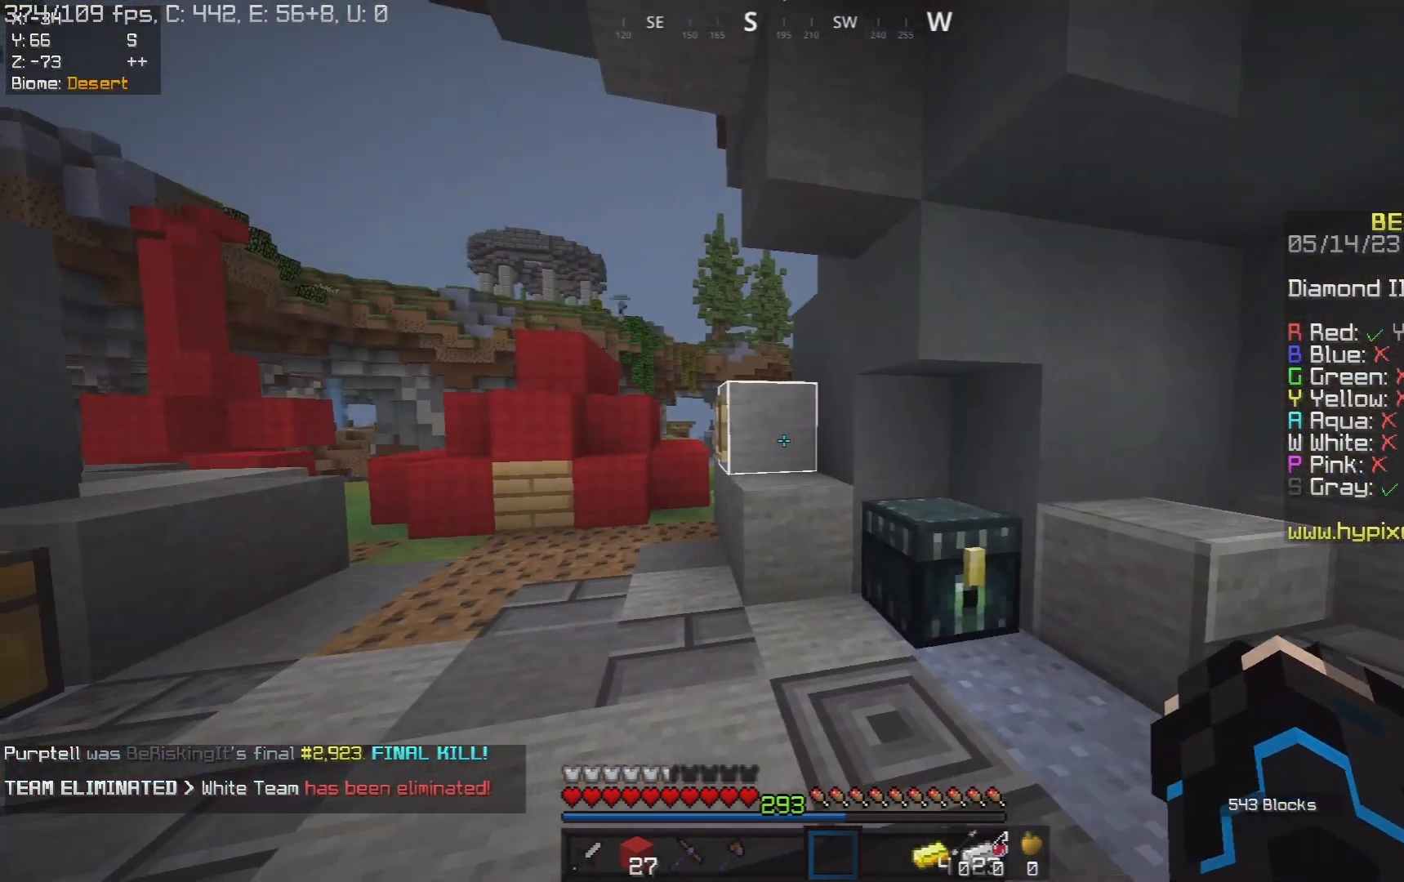
{"keys": ["s"], "mouse": [], "events": [[50, "s", "down"], [233, "d", "up"], [250, "a", "up"]]}
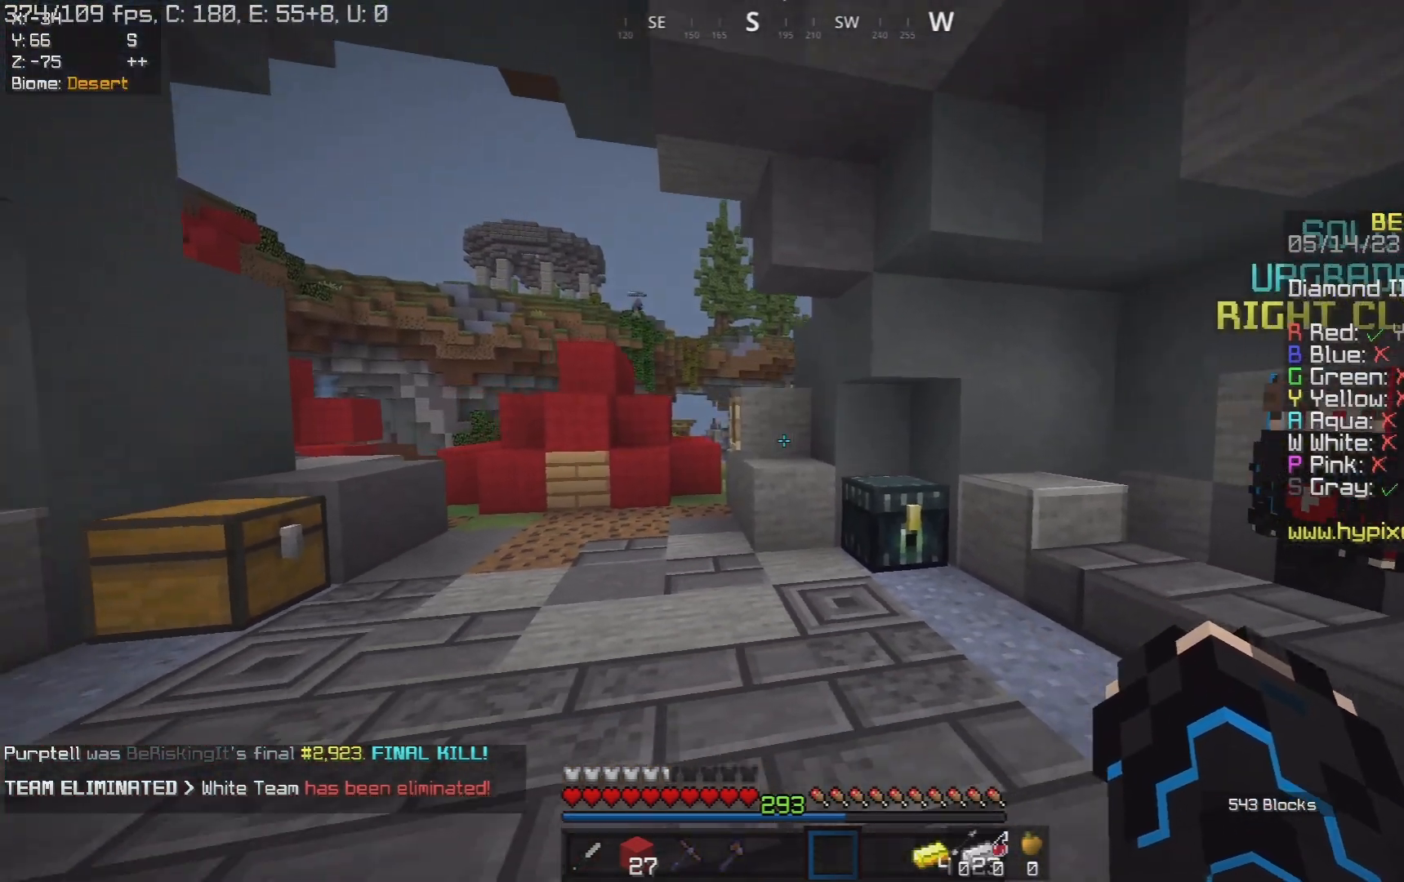
{"keys": ["a", "w"], "mouse": [], "events": [[217, "a", "down"], [317, "s", "up"], [417, "w", "down"]]}
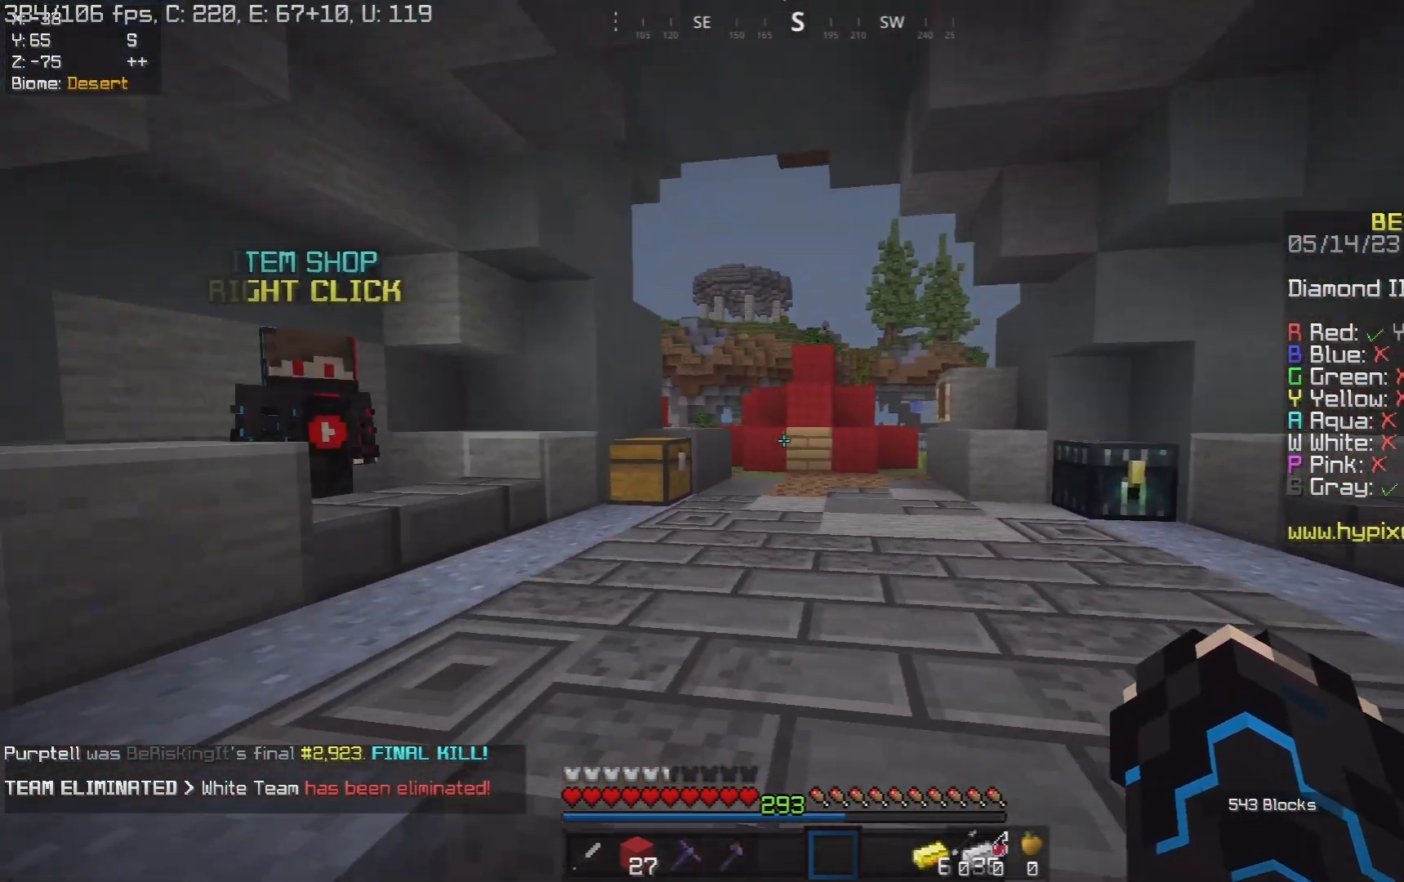
{"keys": ["a", "w"], "mouse": [], "events": [[267, "a", "up"], [467, "a", "down"]]}
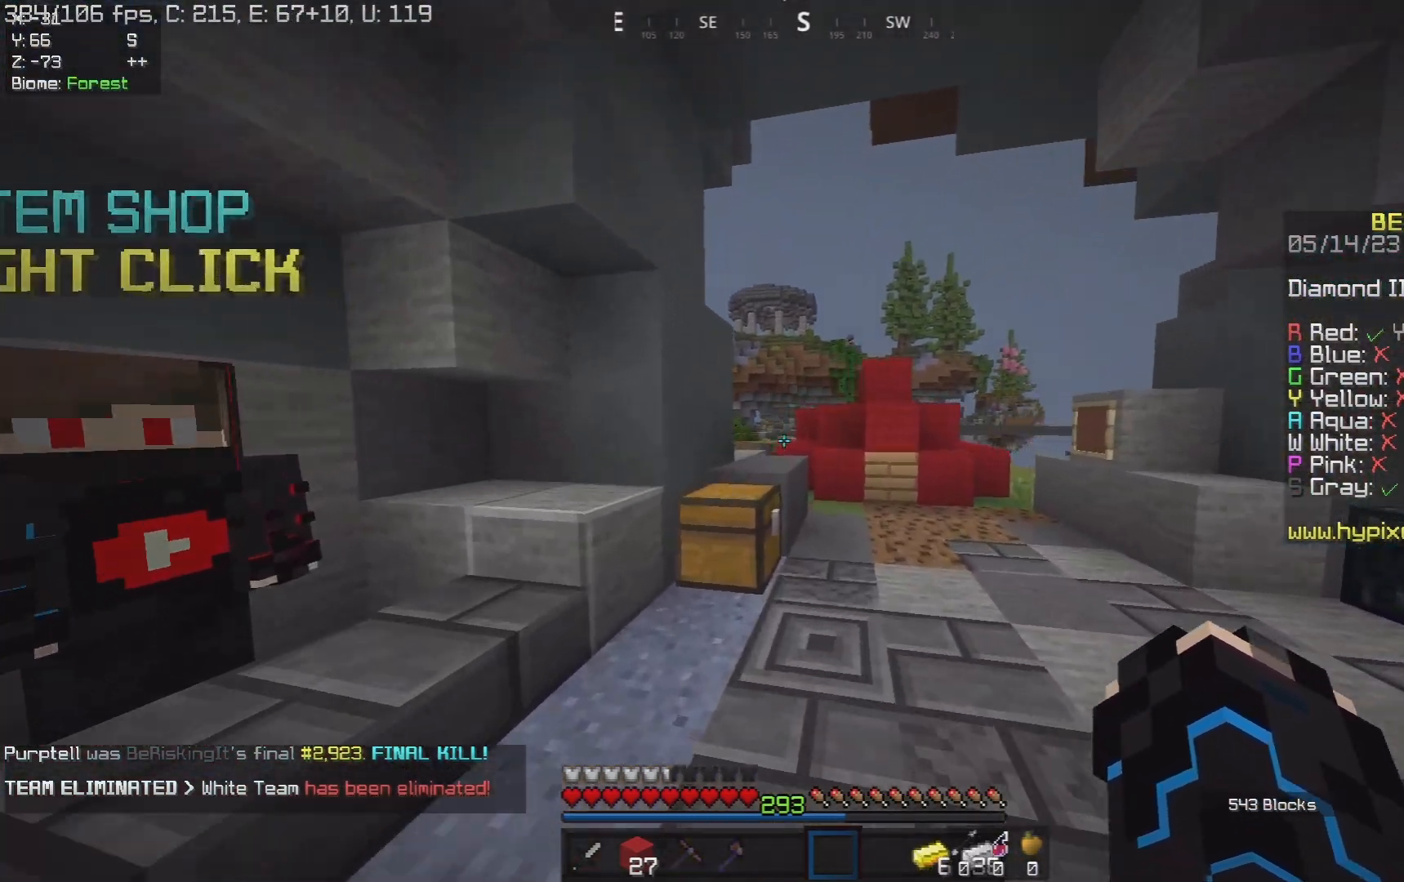
{"keys": [], "mouse": ["right"], "events": [[50, "w", "up"], [167, "a", "up"], [400, "mouse_right", "down"]]}